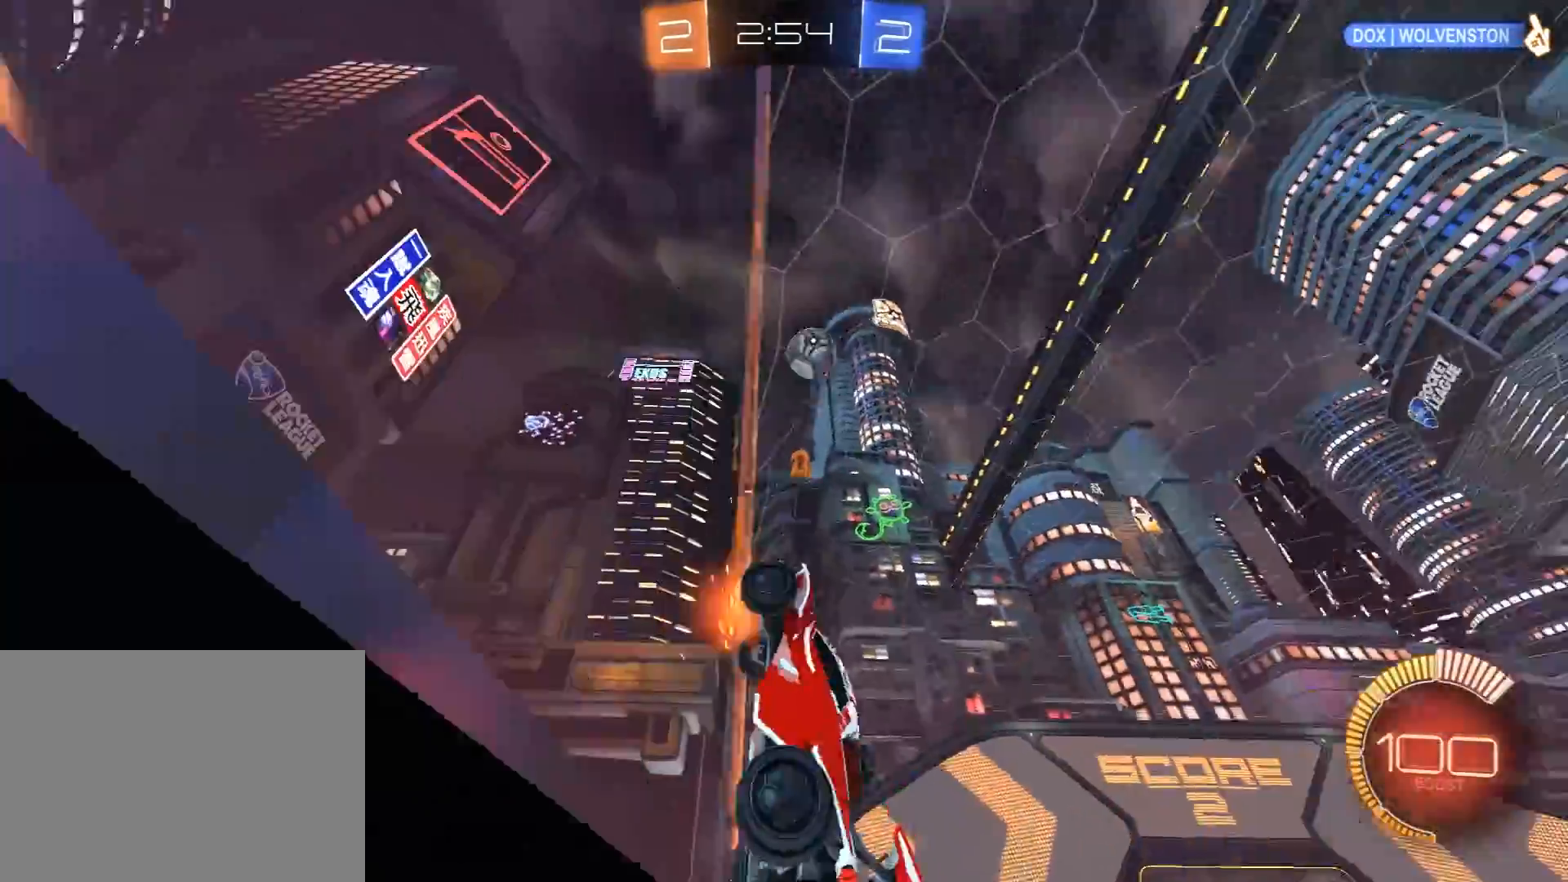
Gameplay with a controller (Xbox layout); each line is a JSON object with the inputs held at the frame after it. "events" lists button and stick changes between this image and that frame as [ms after this image, input, new state], when the widget could be followed in between.
{"buttons": ["R2"], "left_stick": "center", "right_stick": "center", "events": [[100, "left_stick", "center"], [117, "R1", "up"], [183, "R1", "down"], [233, "left_stick", "right"], [383, "left_stick", "center"], [433, "R1", "up"]]}
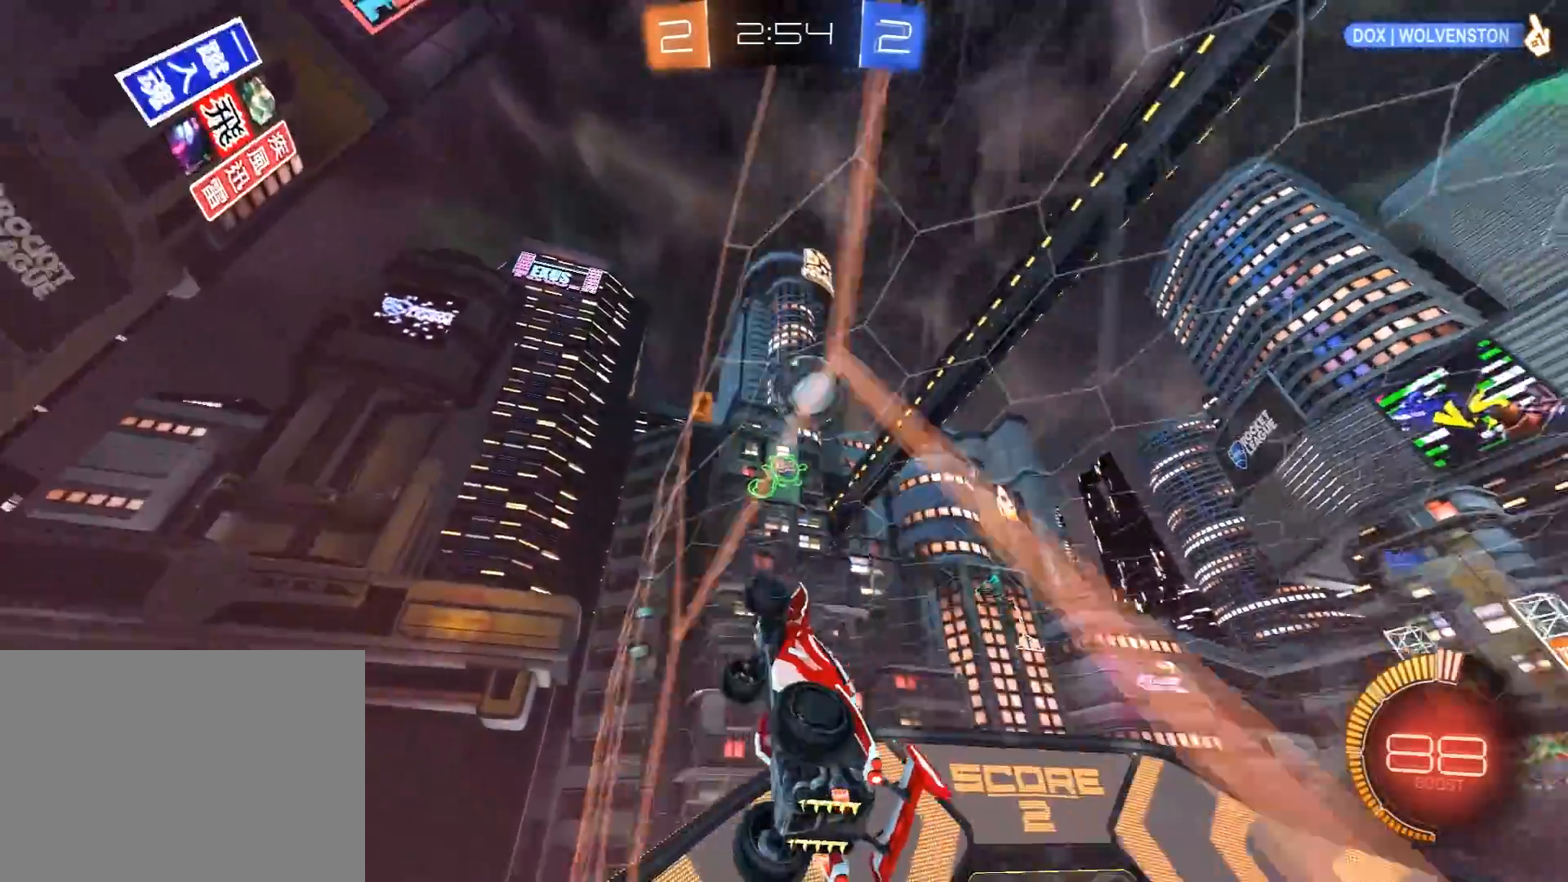
{"buttons": ["R2"], "left_stick": "right", "right_stick": "center", "events": [[50, "left_stick", "right"], [83, "L1", "down"], [317, "L1", "up"]]}
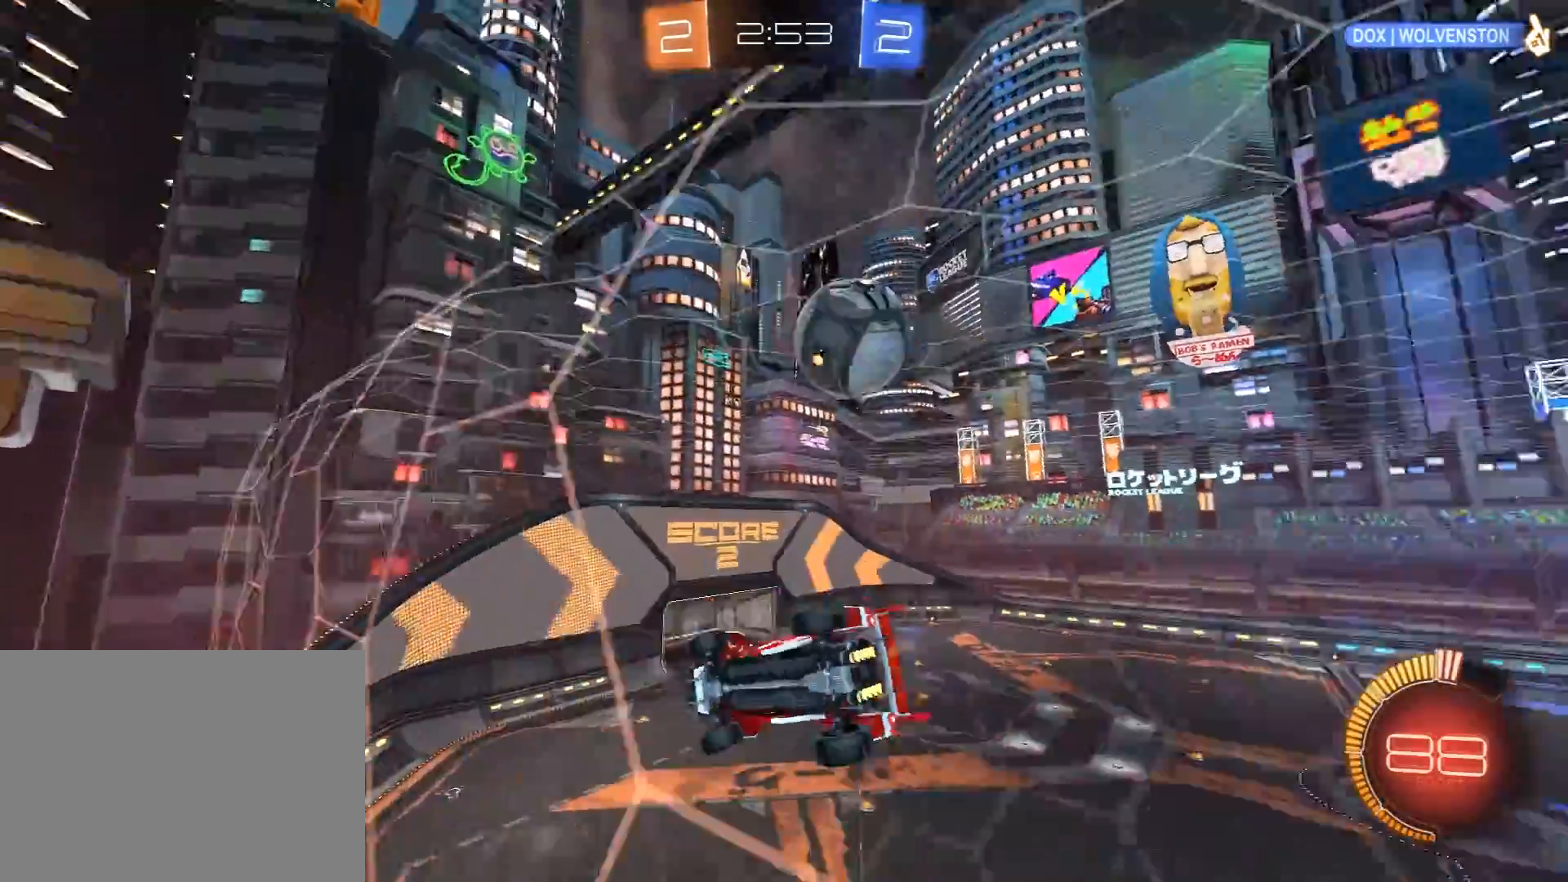
{"buttons": ["R2"], "left_stick": "center", "right_stick": "center", "events": [[267, "left_stick", "center"], [350, "R1", "down"], [500, "R1", "up"]]}
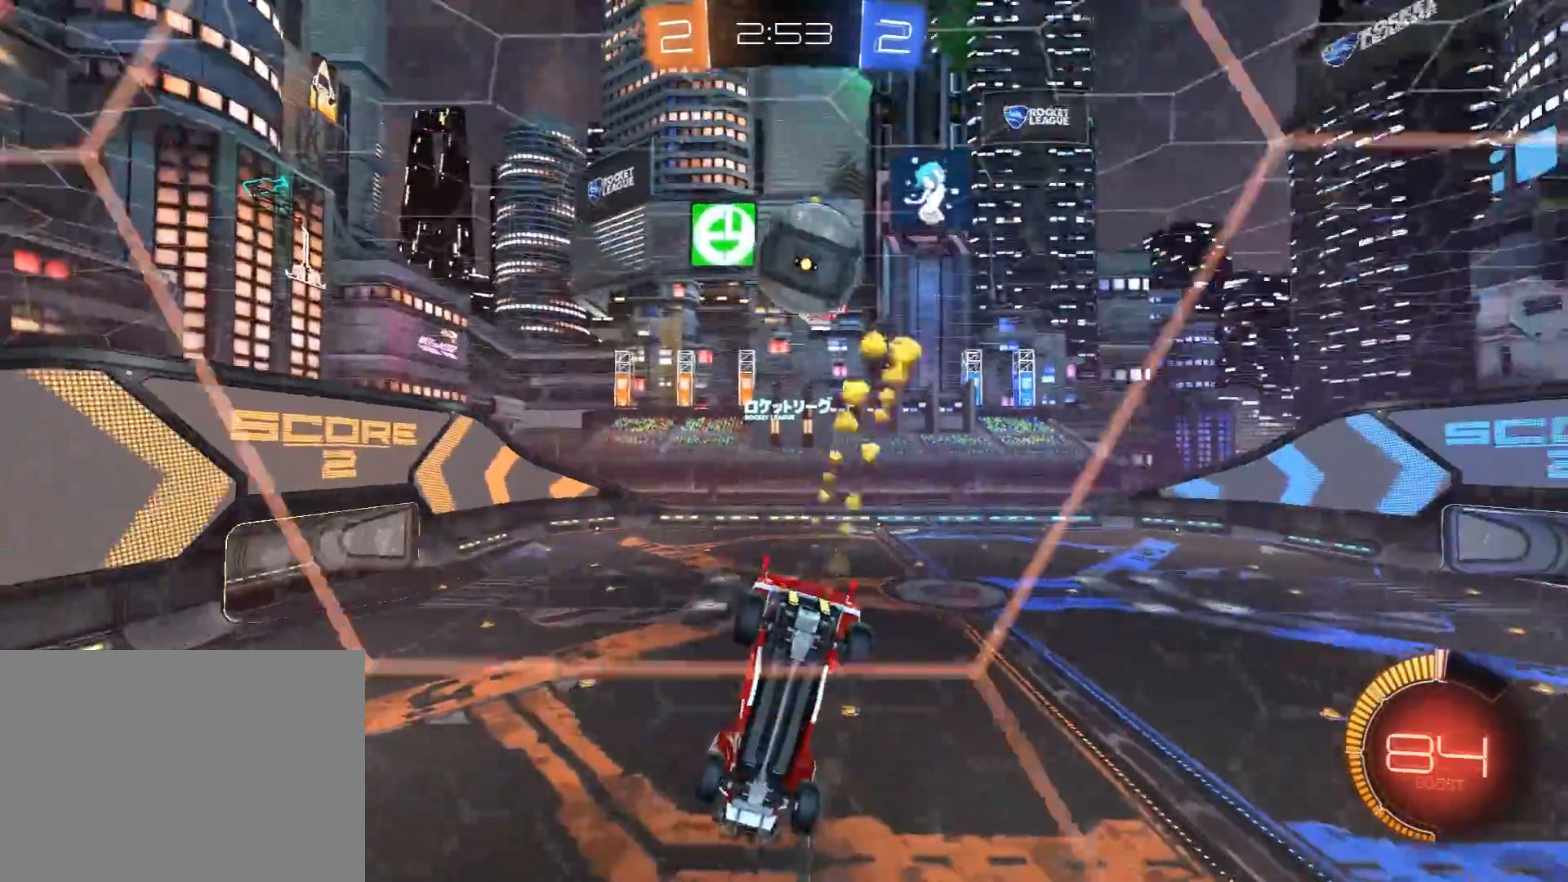
{"buttons": ["R2"], "left_stick": "center", "right_stick": "center", "events": [[333, "L2", "down"], [350, "R2", "up"], [483, "R2", "down"], [500, "L2", "up"]]}
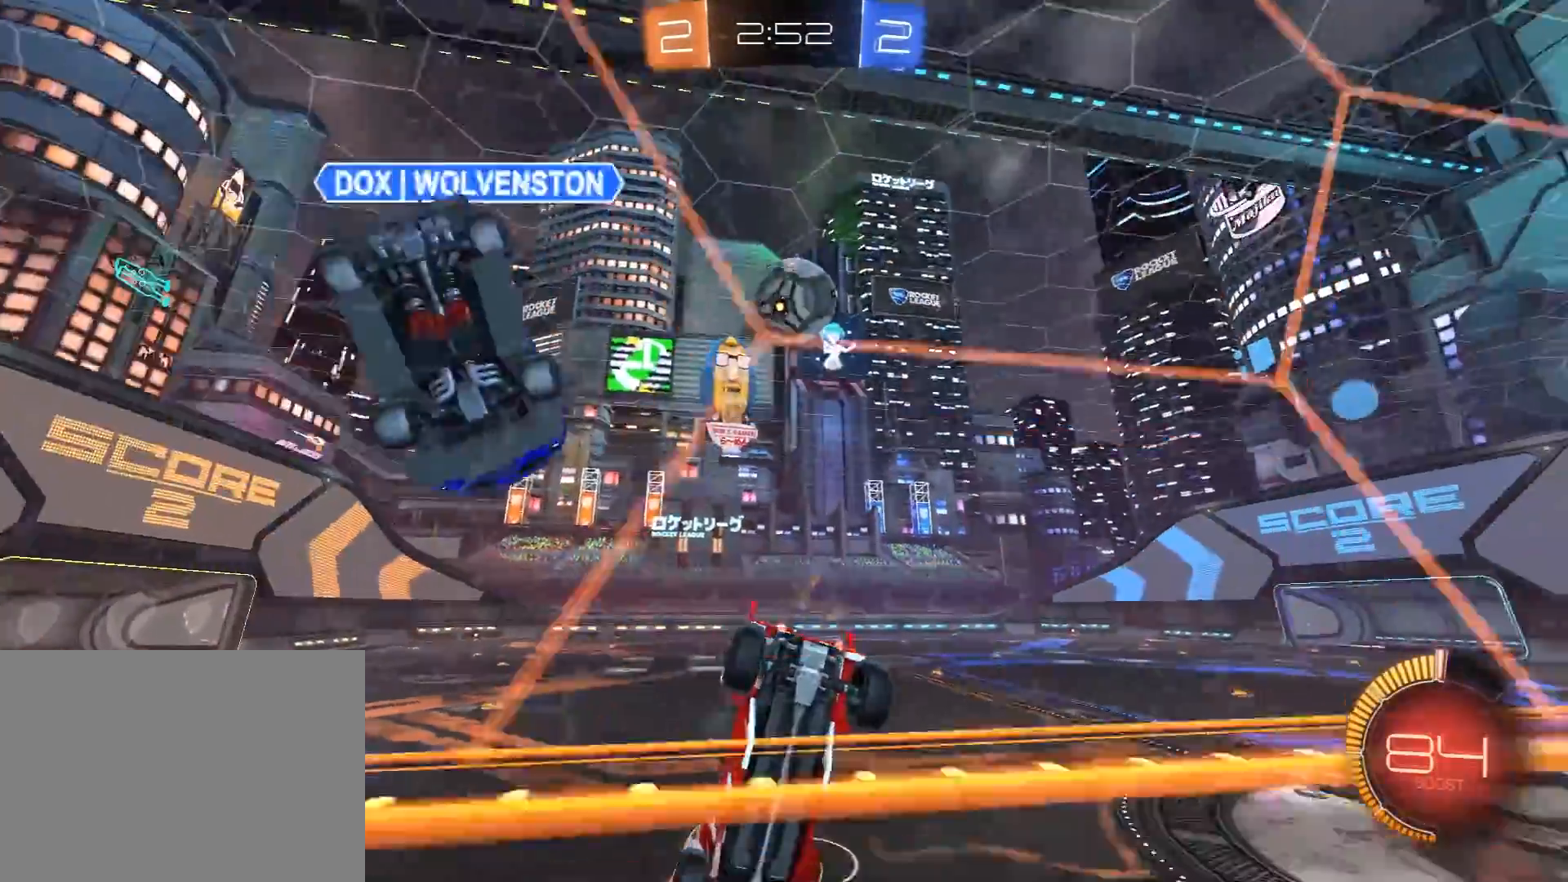
{"buttons": ["L2"], "left_stick": "center", "right_stick": "center", "events": [[117, "left_stick", "right"], [183, "R1", "down"], [250, "left_stick", "center"], [333, "R1", "up"], [367, "left_stick", "right"], [467, "left_stick", "center"], [500, "L2", "down"], [500, "R2", "up"]]}
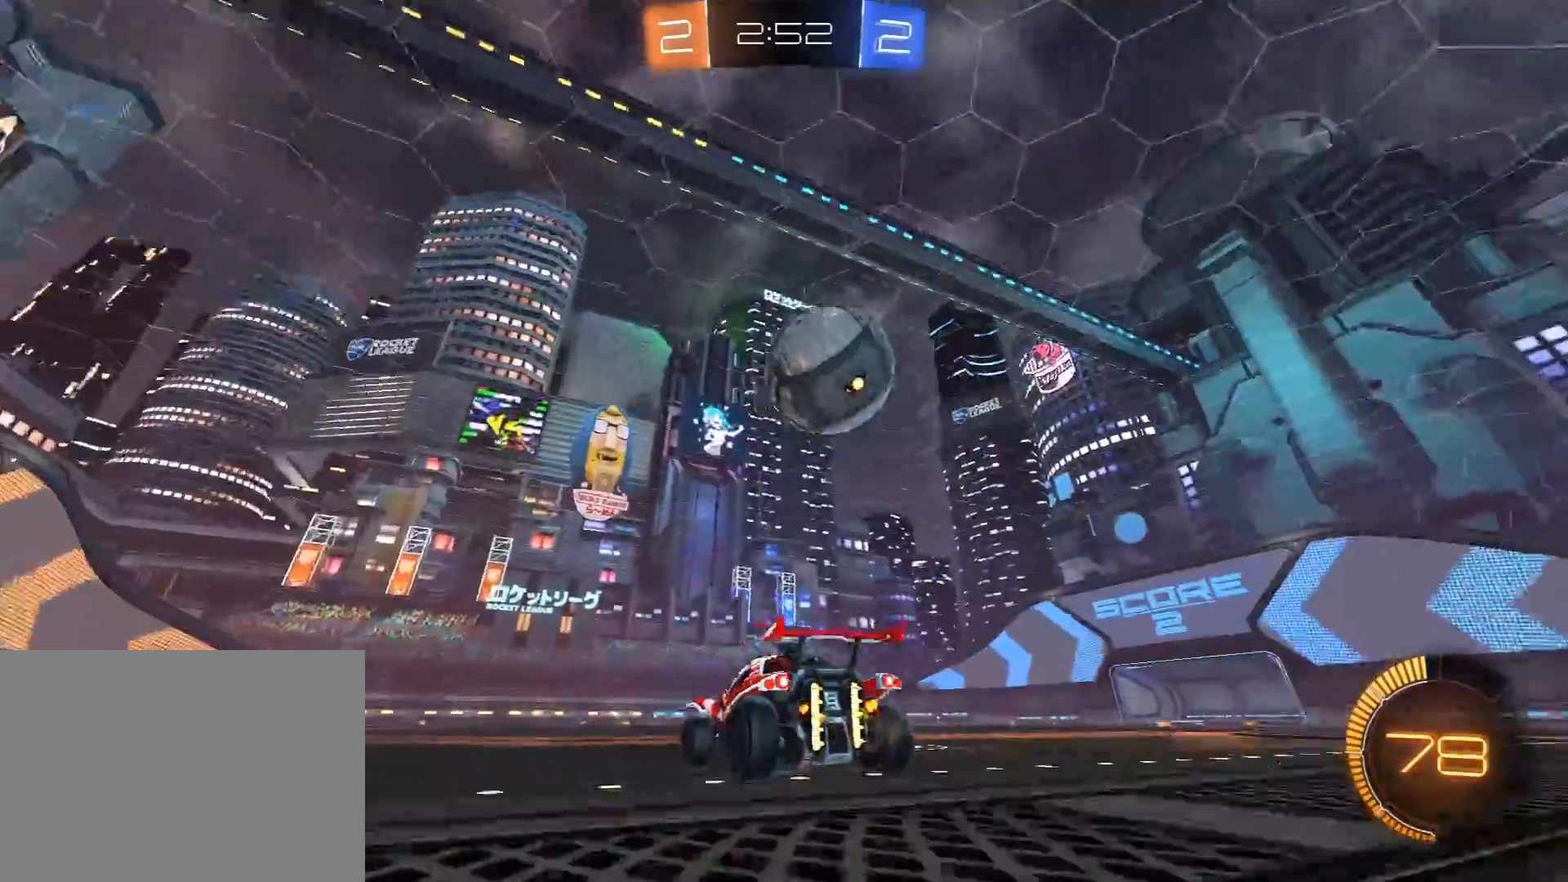
{"buttons": ["R2"], "left_stick": "left", "right_stick": "center", "events": [[50, "left_stick", "right"], [350, "left_stick", "center"], [400, "L2", "up"], [417, "R2", "down"], [433, "left_stick", "left"]]}
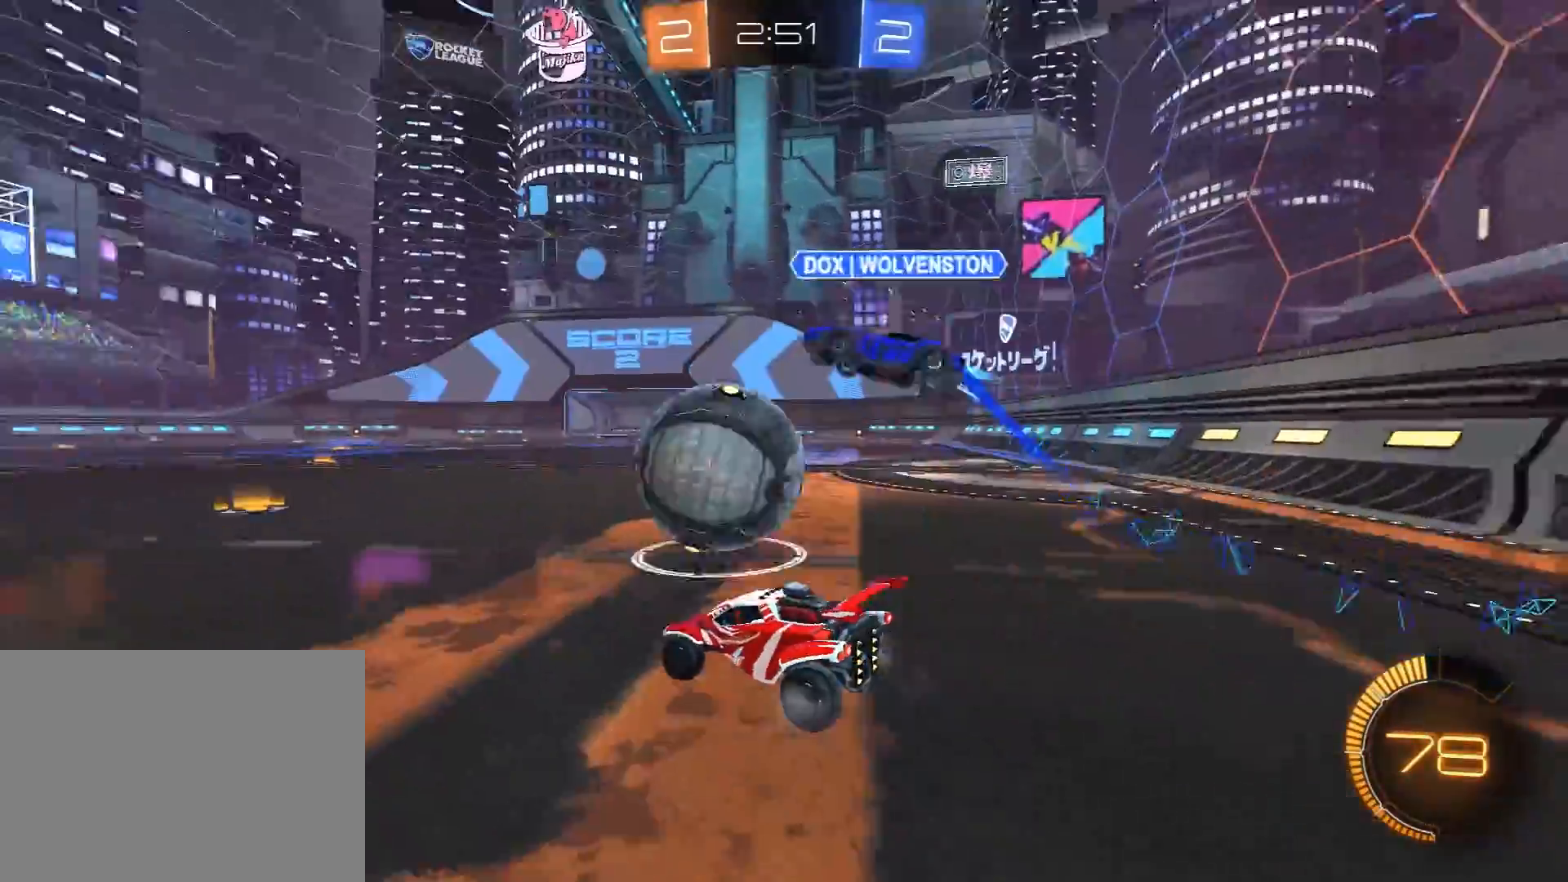
{"buttons": ["R1", "R2"], "left_stick": "center", "right_stick": "center", "events": [[50, "left_stick", "right"], [133, "R1", "down"], [150, "left_stick", "center"]]}
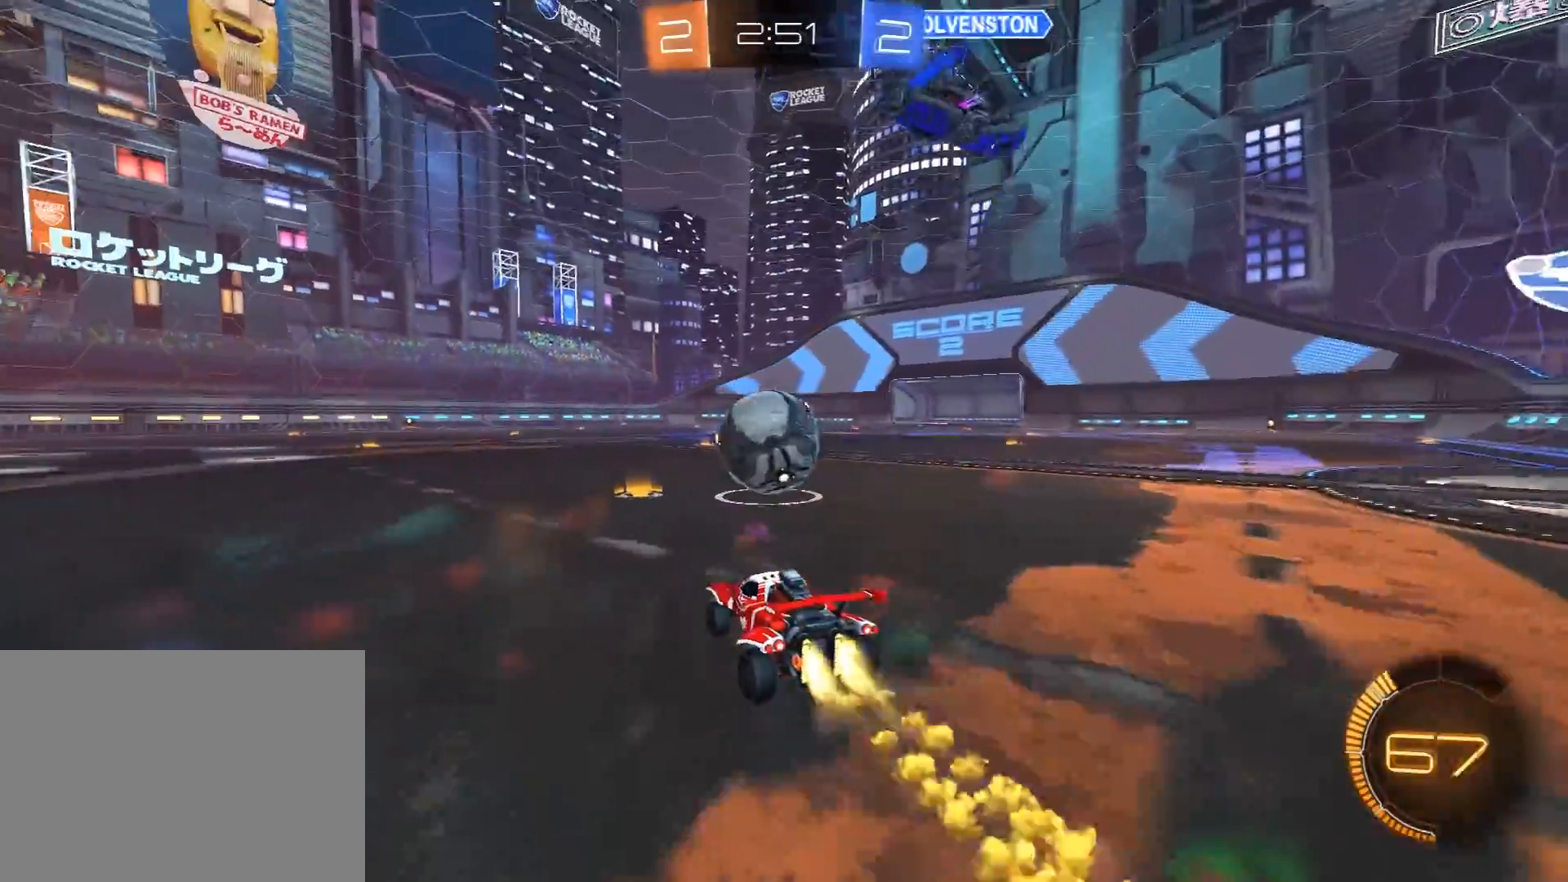
{"buttons": ["R1", "R2"], "left_stick": "center", "right_stick": "center", "events": []}
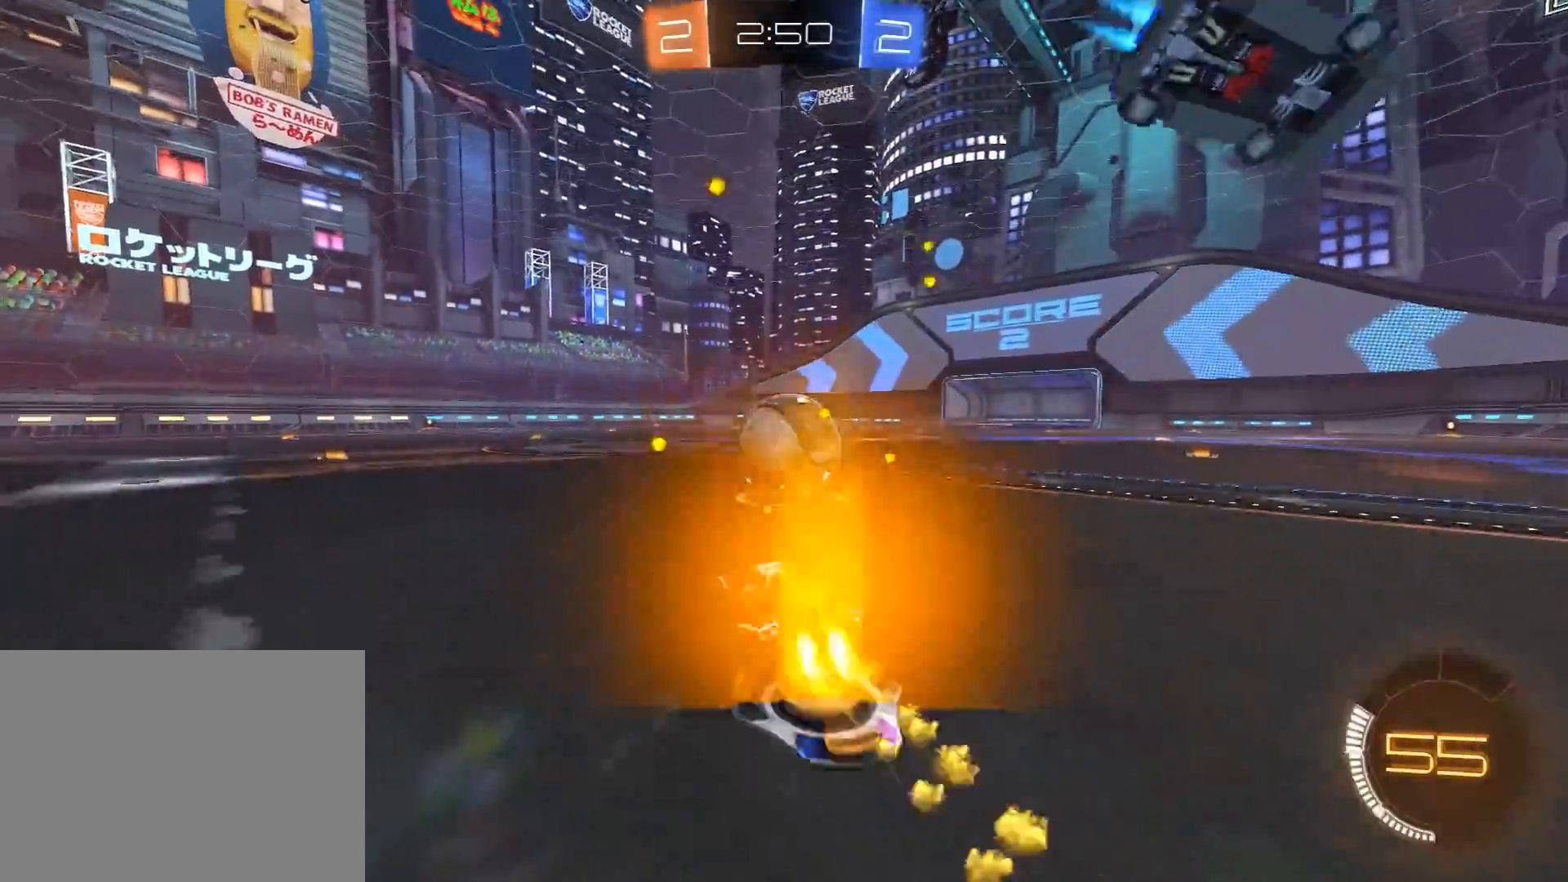
{"buttons": ["R2"], "left_stick": "right", "right_stick": "center", "events": [[300, "R1", "up"], [350, "left_stick", "right"]]}
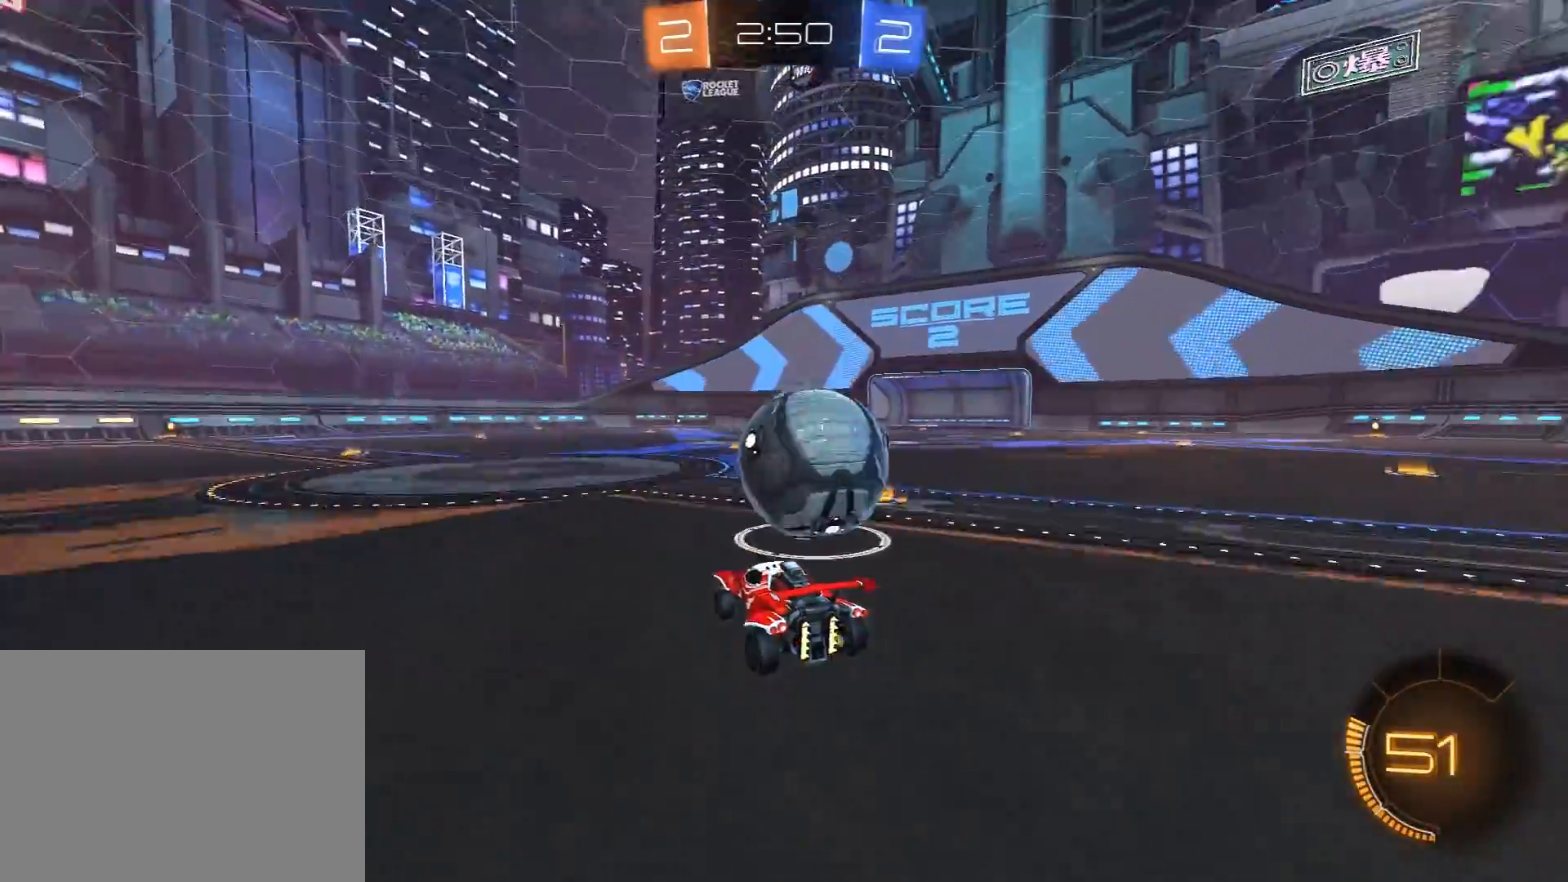
{"buttons": ["R1", "R2"], "left_stick": "center", "right_stick": "center", "events": [[17, "R1", "down"], [167, "left_stick", "left"], [317, "left_stick", "center"]]}
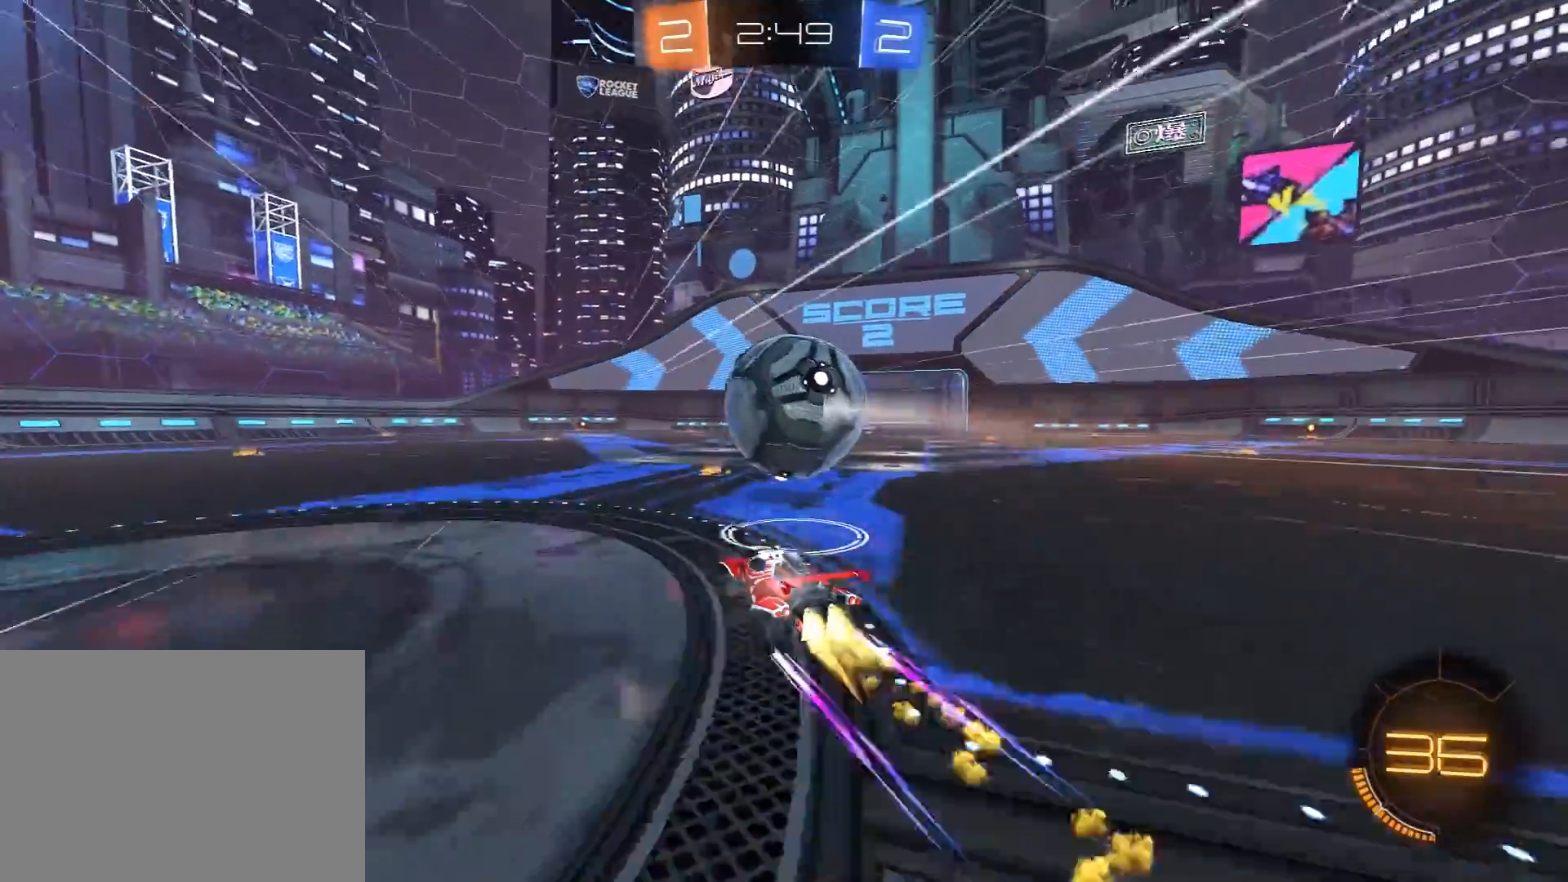
{"buttons": ["R2"], "left_stick": "center", "right_stick": "center", "events": [[250, "R1", "up"]]}
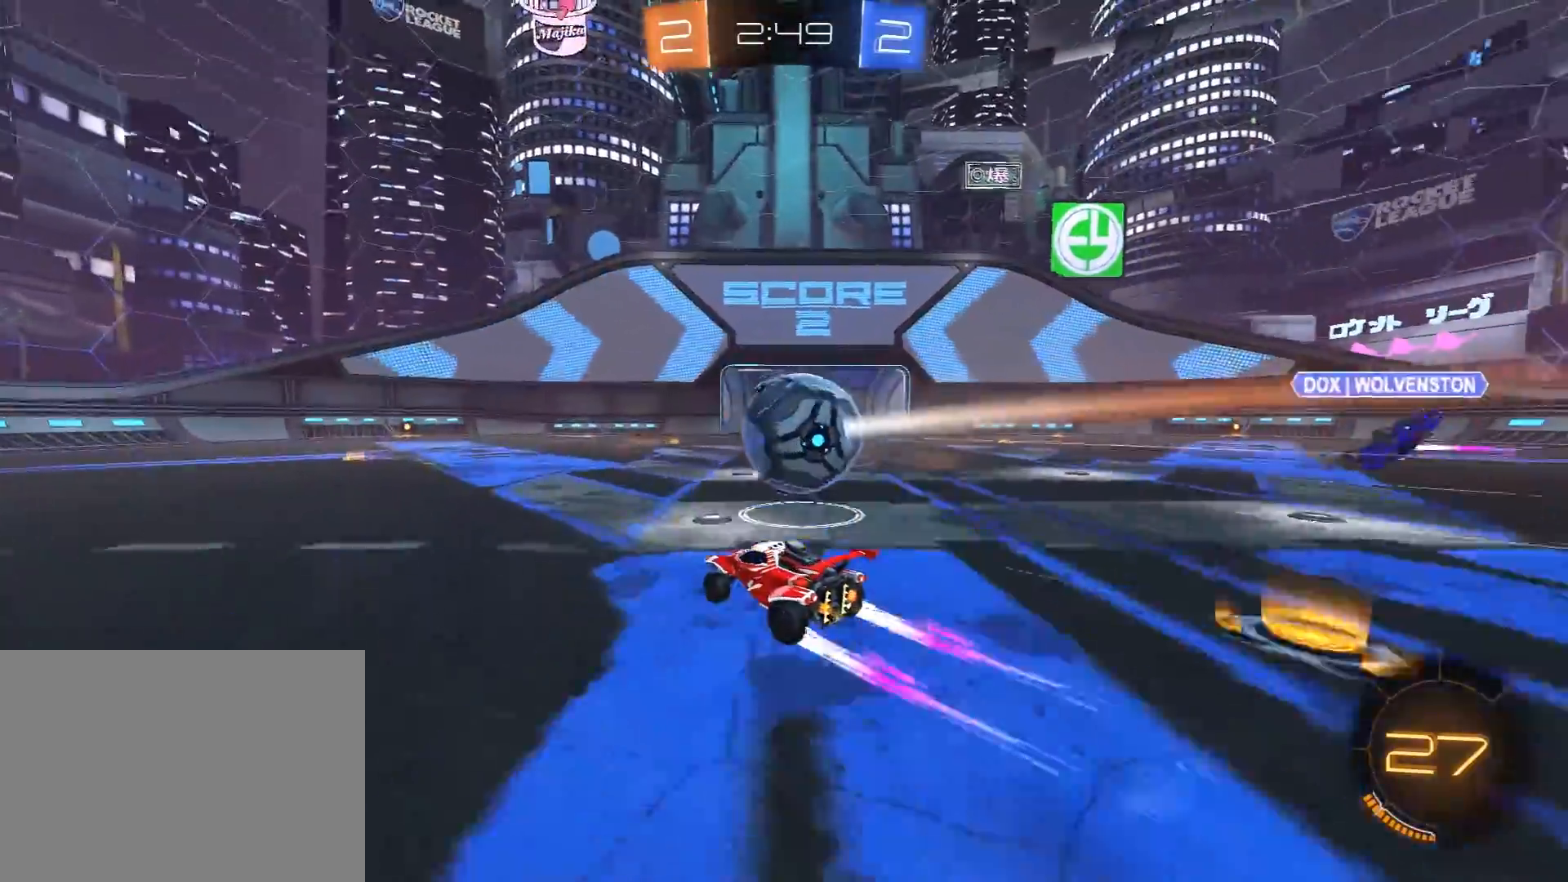
{"buttons": ["R2"], "left_stick": "right", "right_stick": "center", "events": [[200, "left_stick", "left"], [250, "left_stick", "center"], [500, "left_stick", "right"]]}
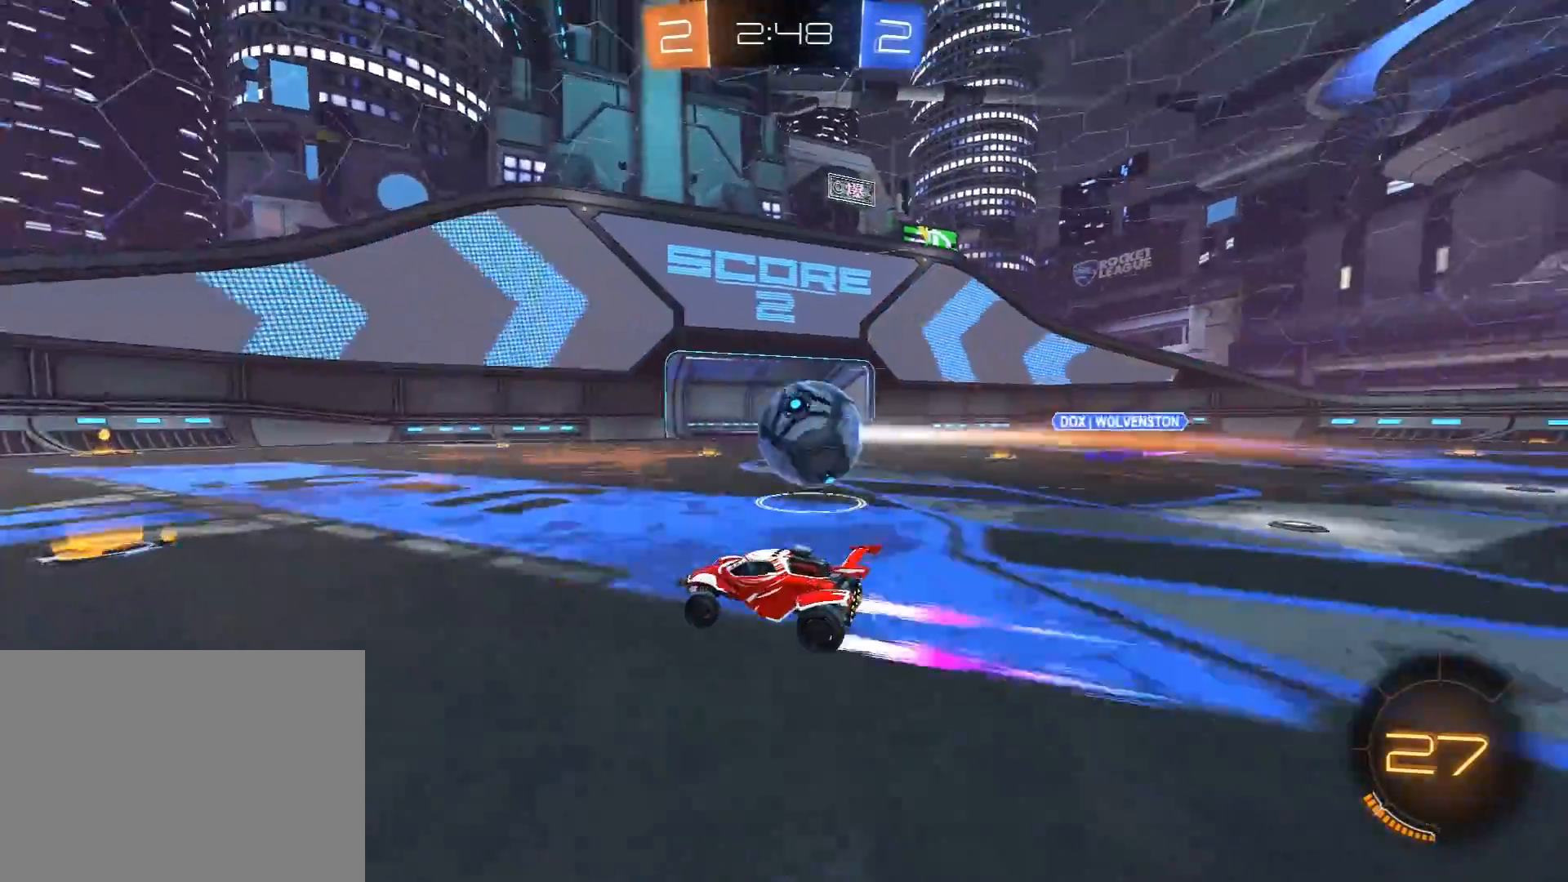
{"buttons": ["R2"], "left_stick": "center", "right_stick": "center", "events": [[17, "R1", "down"], [100, "Y", "down"], [100, "left_stick", "center"], [183, "Y", "up"], [283, "Y", "down"], [383, "Y", "up"], [433, "R1", "up"]]}
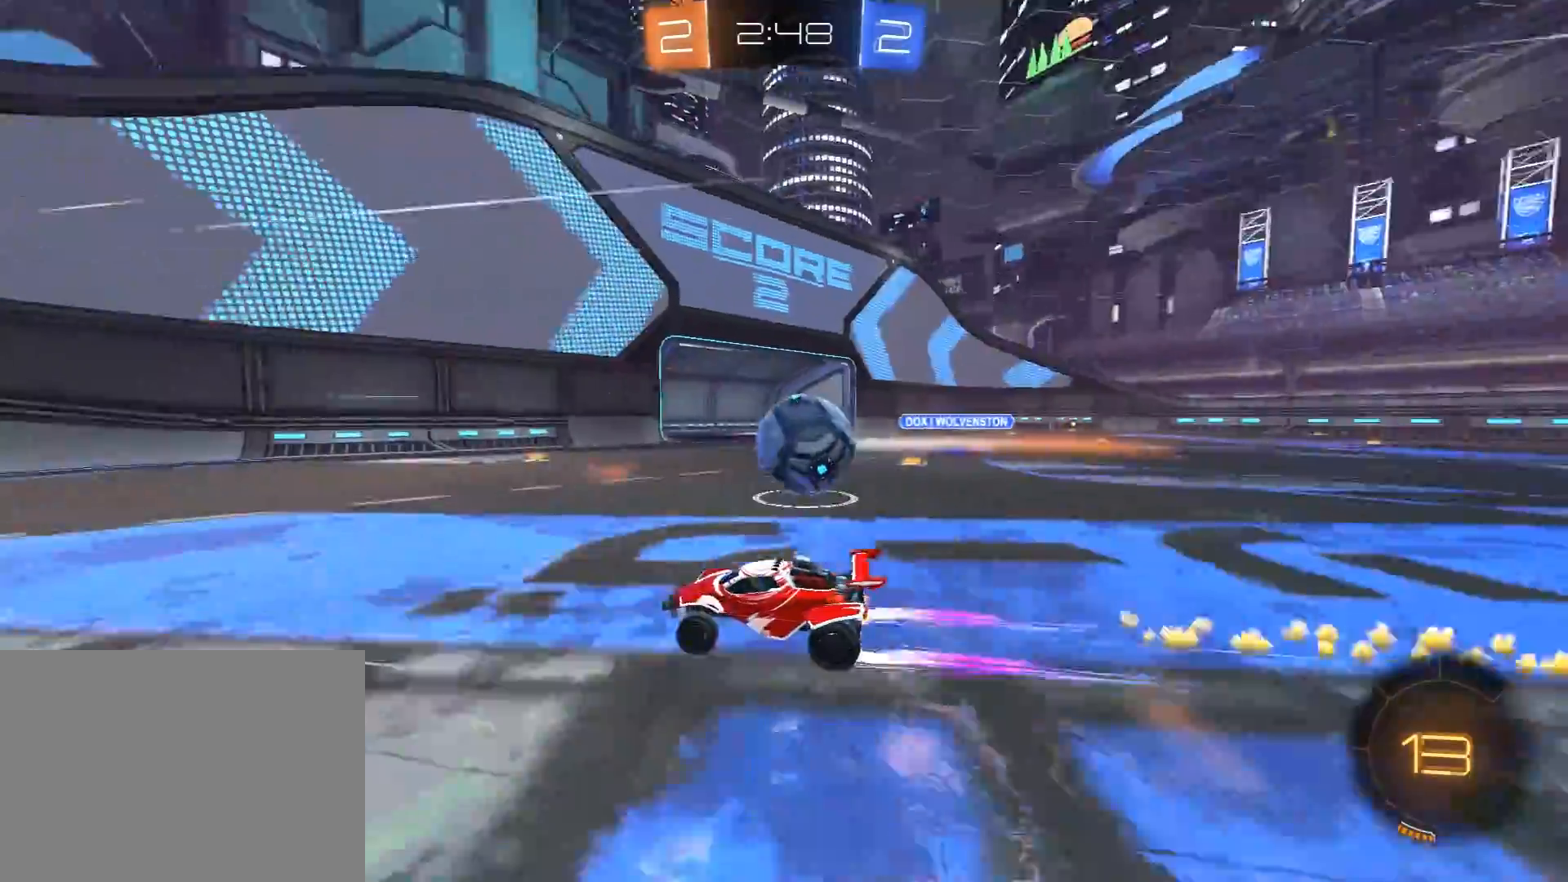
{"buttons": ["L1", "R2"], "left_stick": "right", "right_stick": "center", "events": [[350, "left_stick", "right"], [367, "L1", "down"]]}
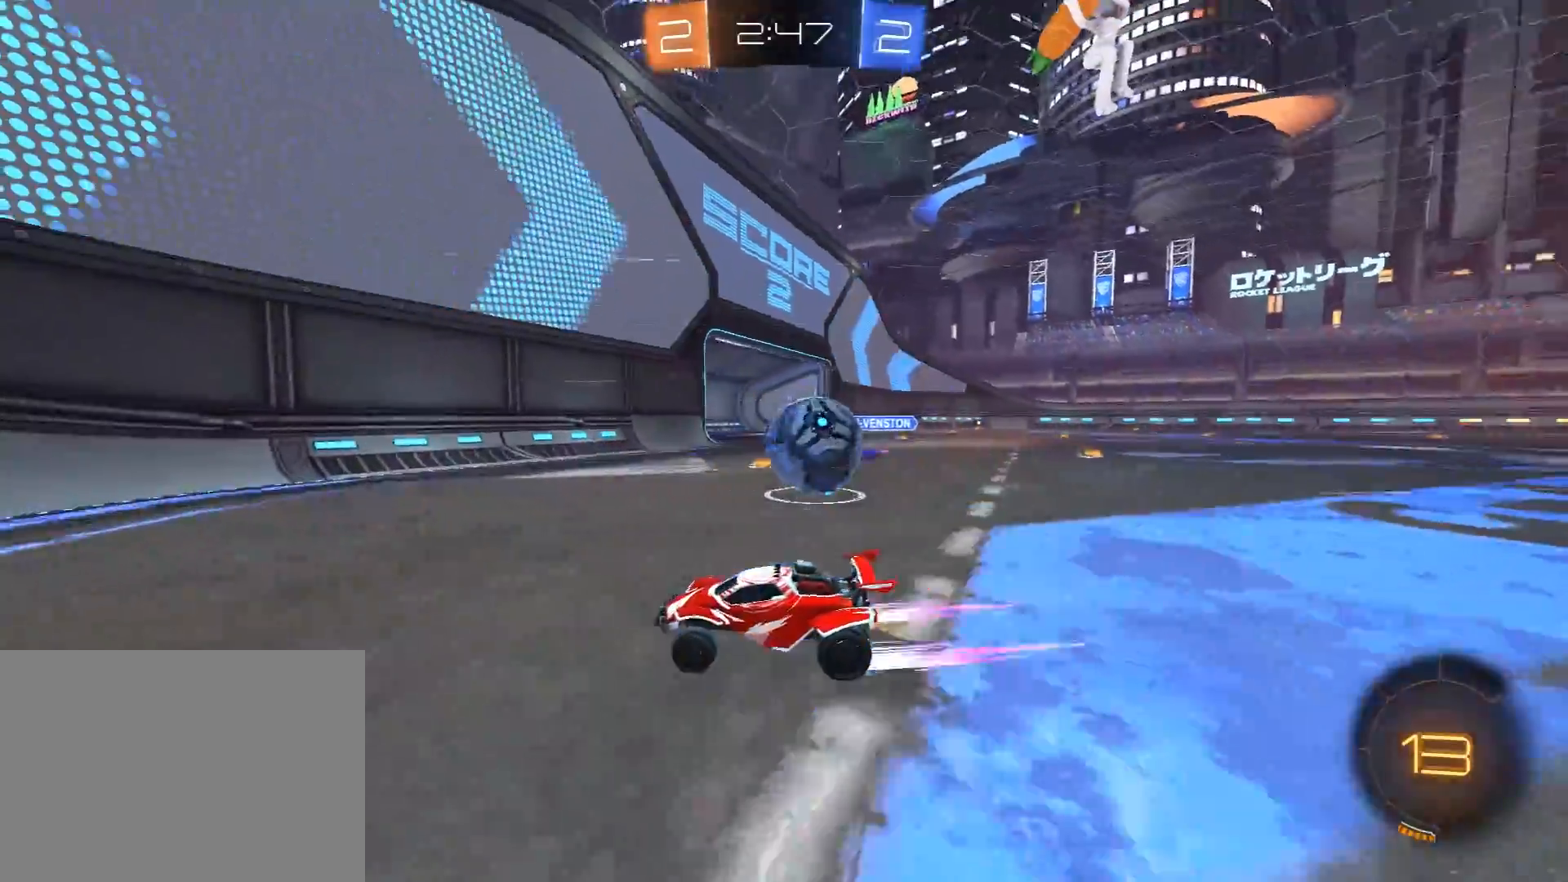
{"buttons": ["R1", "R2"], "left_stick": "up-right", "right_stick": "center", "events": [[100, "R1", "down"], [133, "L1", "up"], [233, "left_stick", "up-right"]]}
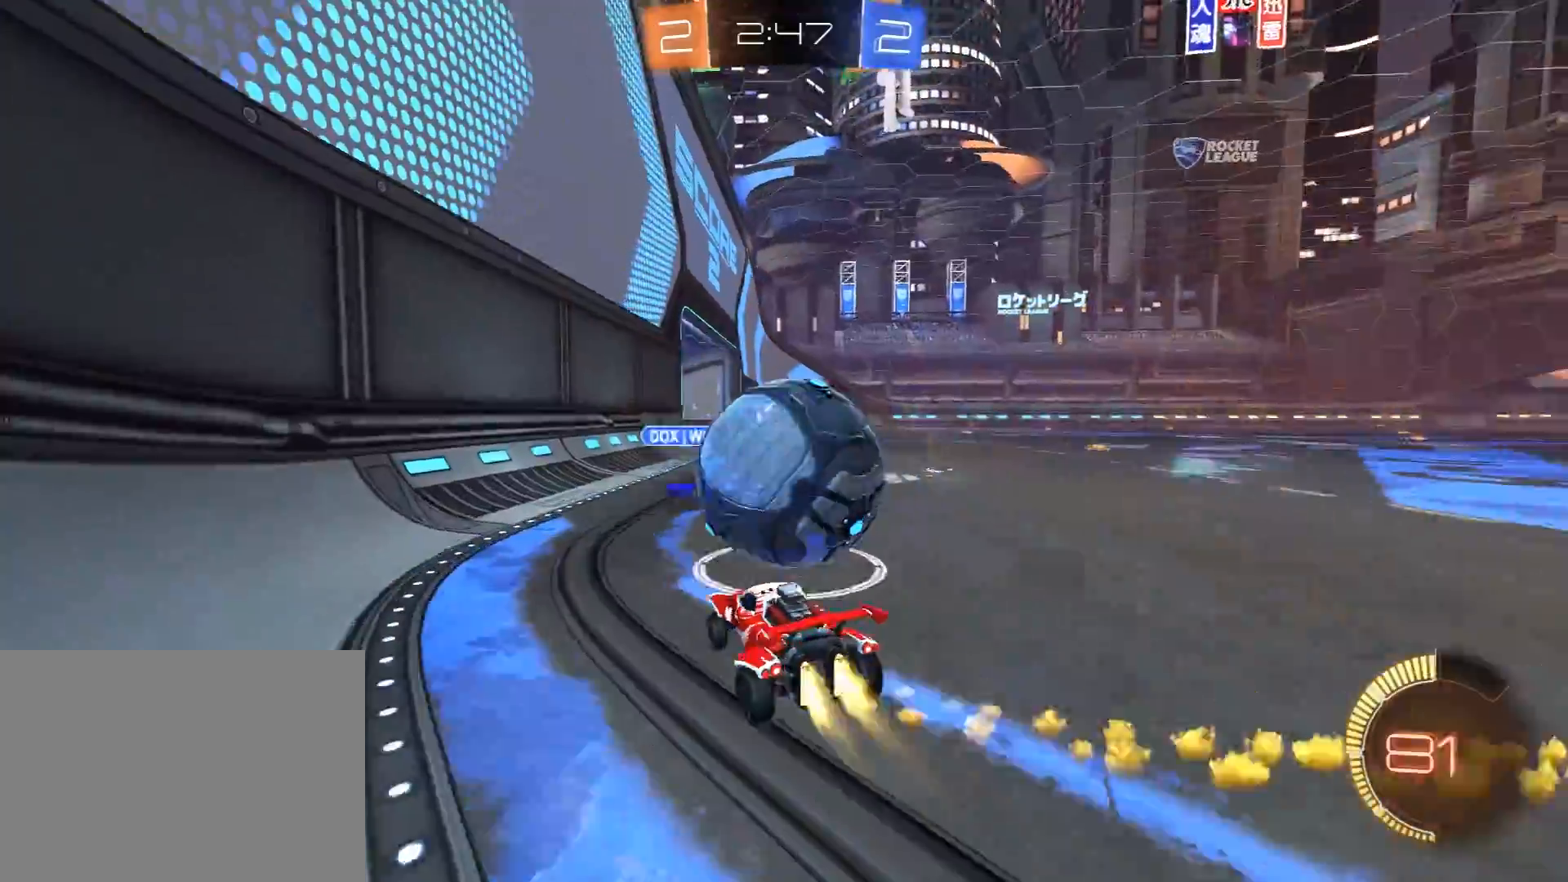
{"buttons": ["R2"], "left_stick": "left", "right_stick": "center", "events": [[200, "left_stick", "right"], [283, "R1", "up"], [483, "left_stick", "left"]]}
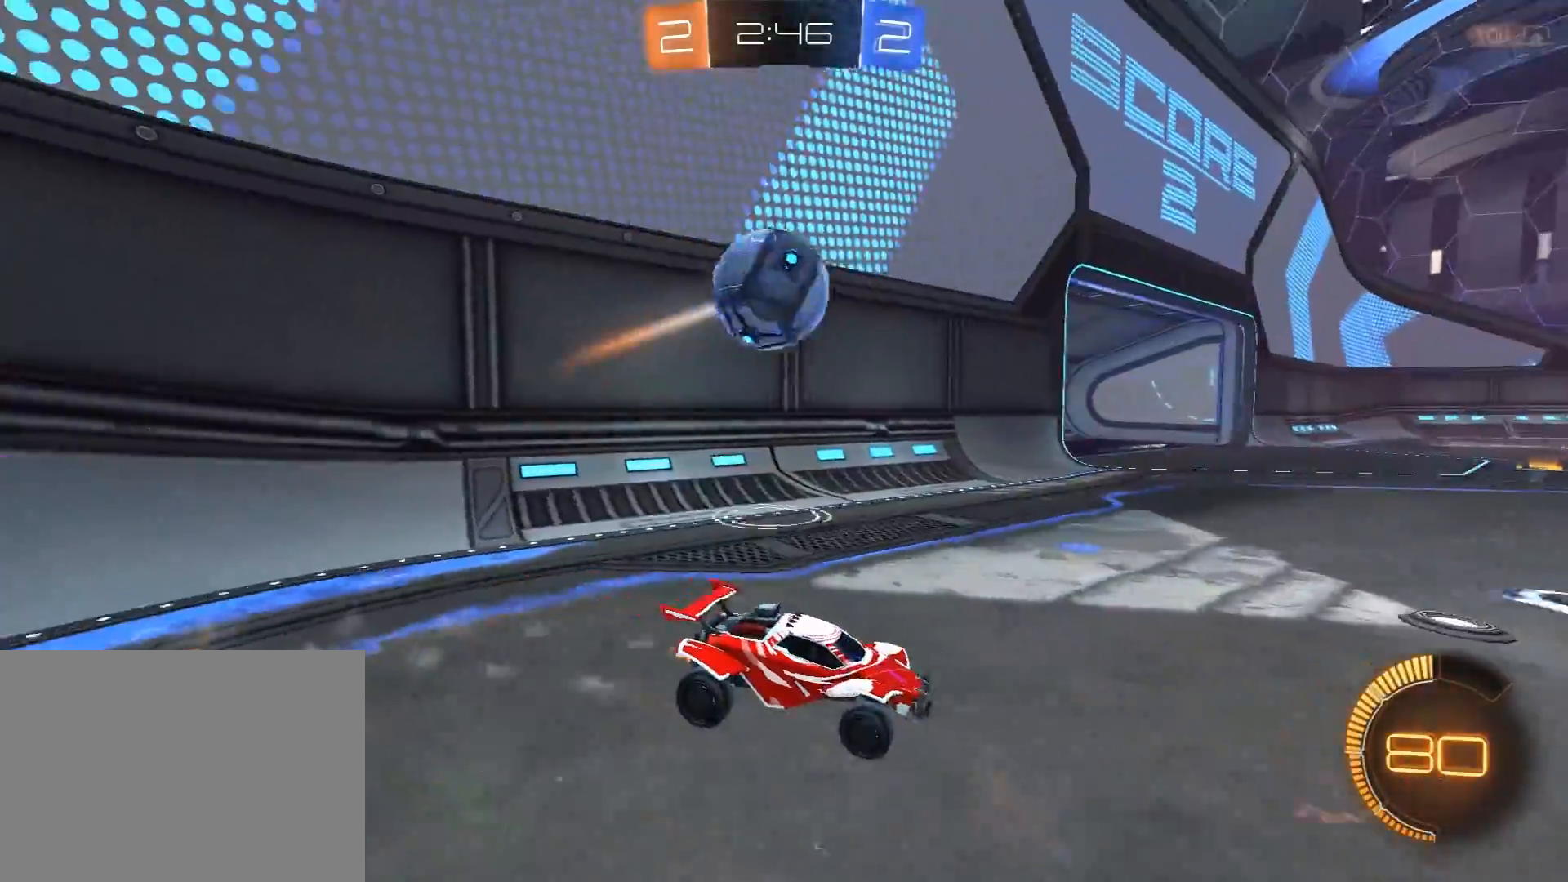
{"buttons": ["R1", "R2"], "left_stick": "left", "right_stick": "center", "events": [[167, "left_stick", "right"], [200, "R1", "down"], [500, "left_stick", "left"]]}
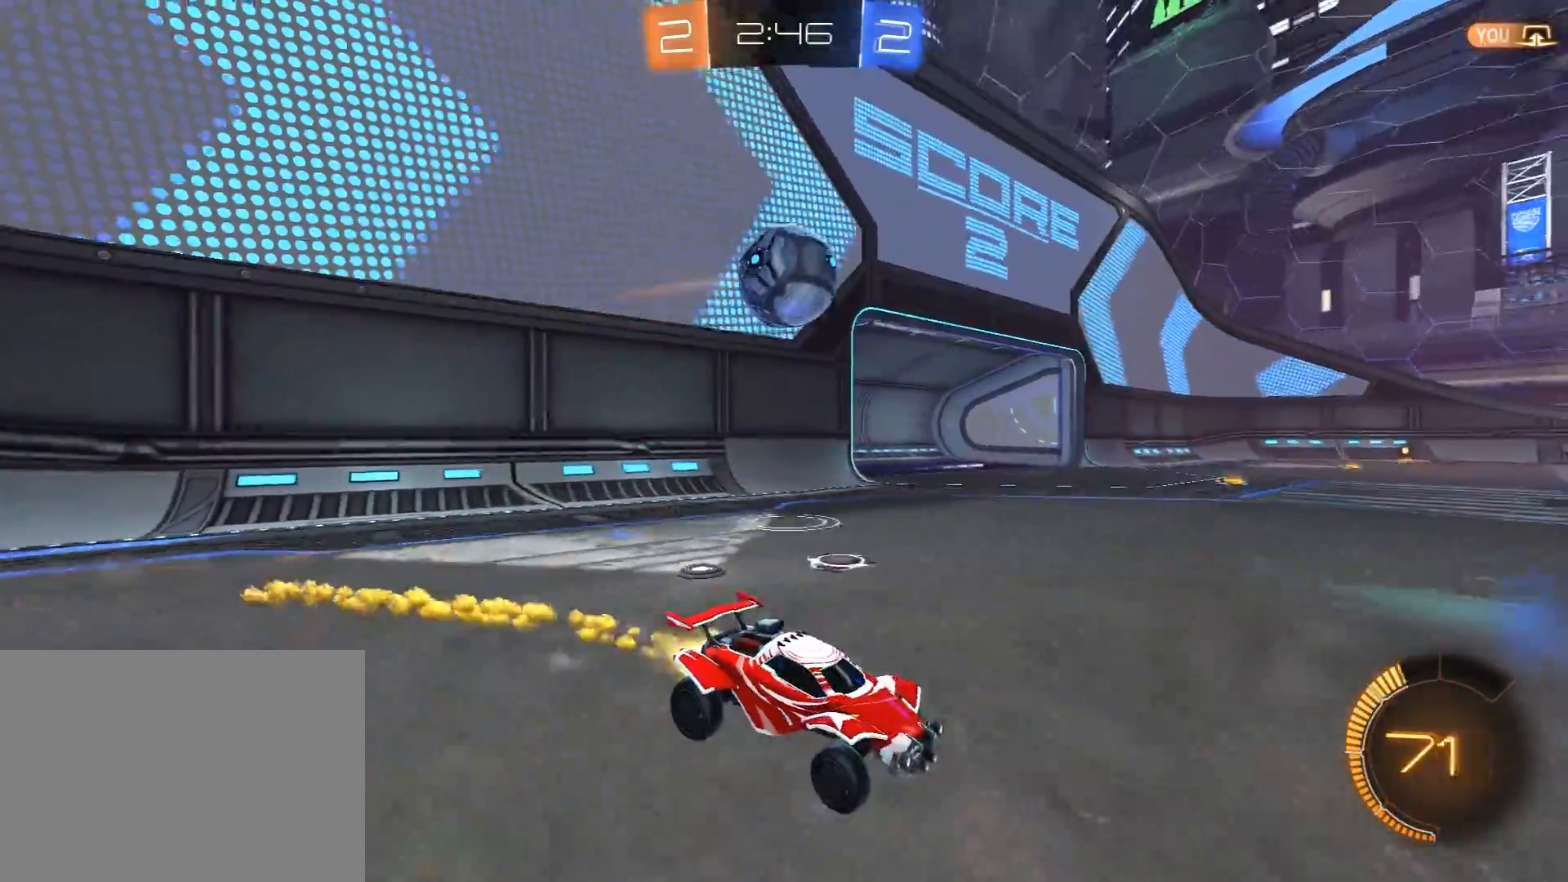
{"buttons": ["R2"], "left_stick": "center", "right_stick": "center", "events": [[167, "L1", "down"], [200, "R1", "up"], [283, "R2", "up"], [300, "L1", "up"], [400, "R2", "down"], [417, "left_stick", "center"]]}
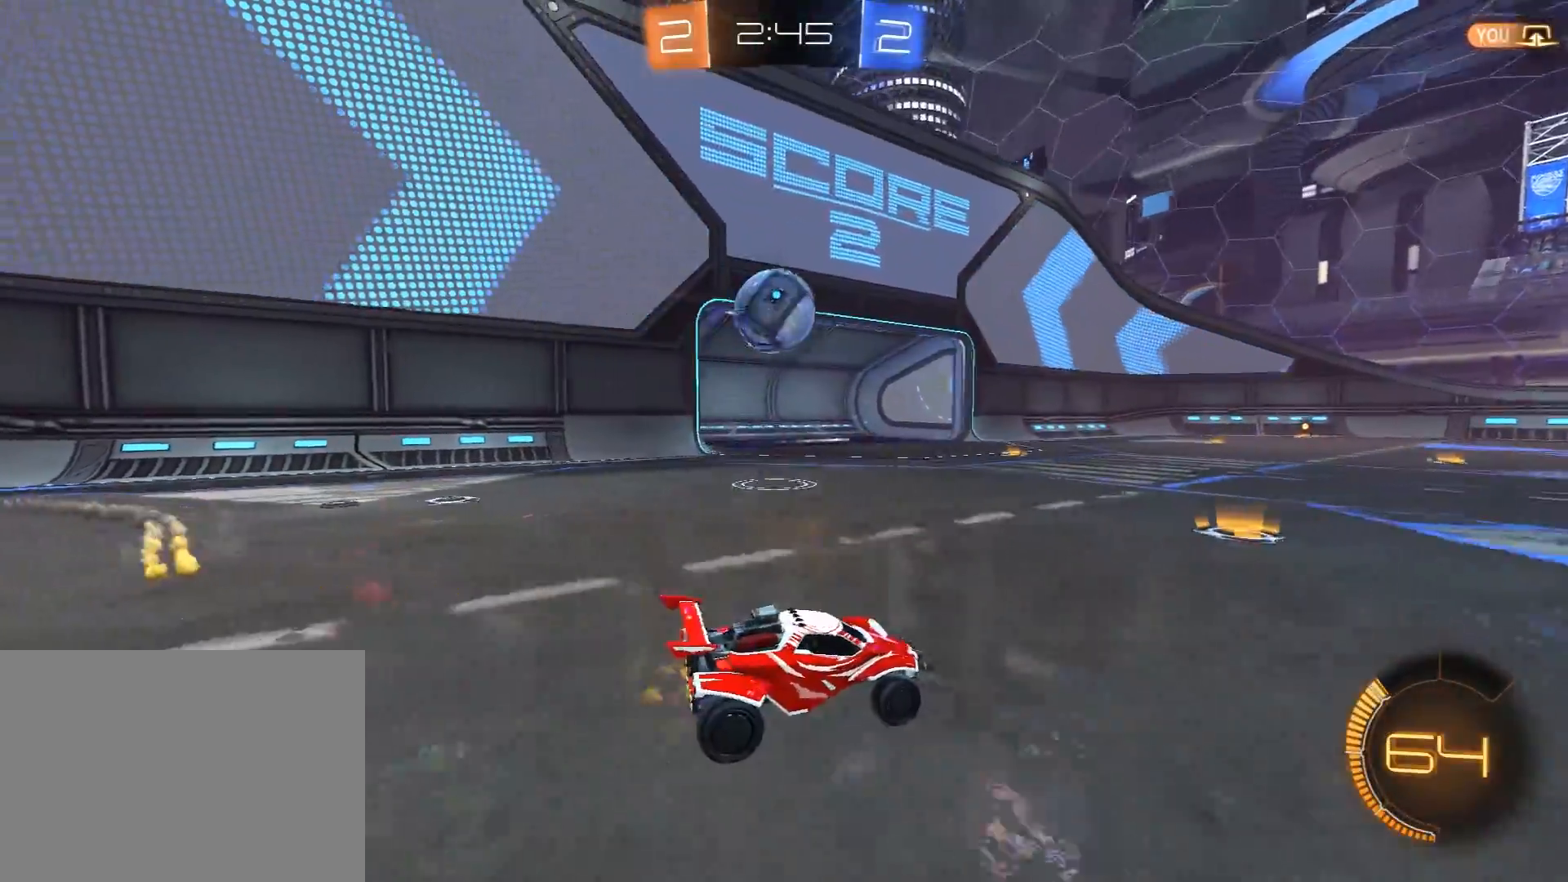
{"buttons": ["R1", "R2"], "left_stick": "left", "right_stick": "center", "events": [[17, "left_stick", "left"], [117, "R1", "down"], [200, "left_stick", "right"], [333, "left_stick", "left"]]}
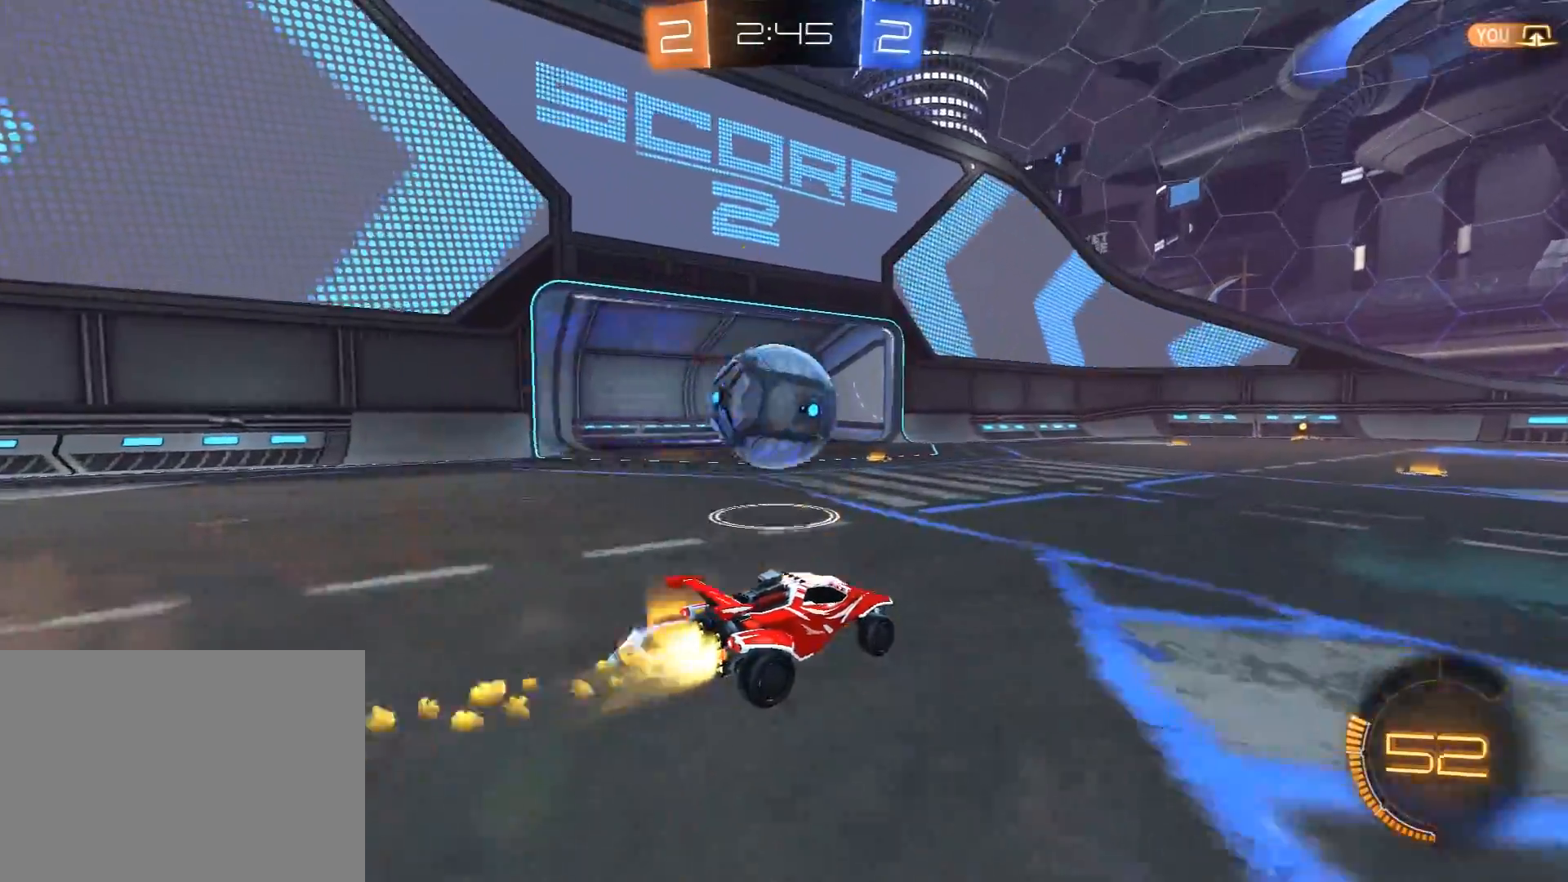
{"buttons": ["L1", "R2", "L3"], "left_stick": "left", "right_stick": "center", "events": [[17, "A", "down"], [50, "L3", "down"], [83, "A", "up"], [83, "L1", "down"], [117, "A", "down"], [183, "X", "down"], [200, "Y", "down"], [217, "A", "up"], [217, "X", "up"], [417, "Y", "up"], [450, "R1", "up"]]}
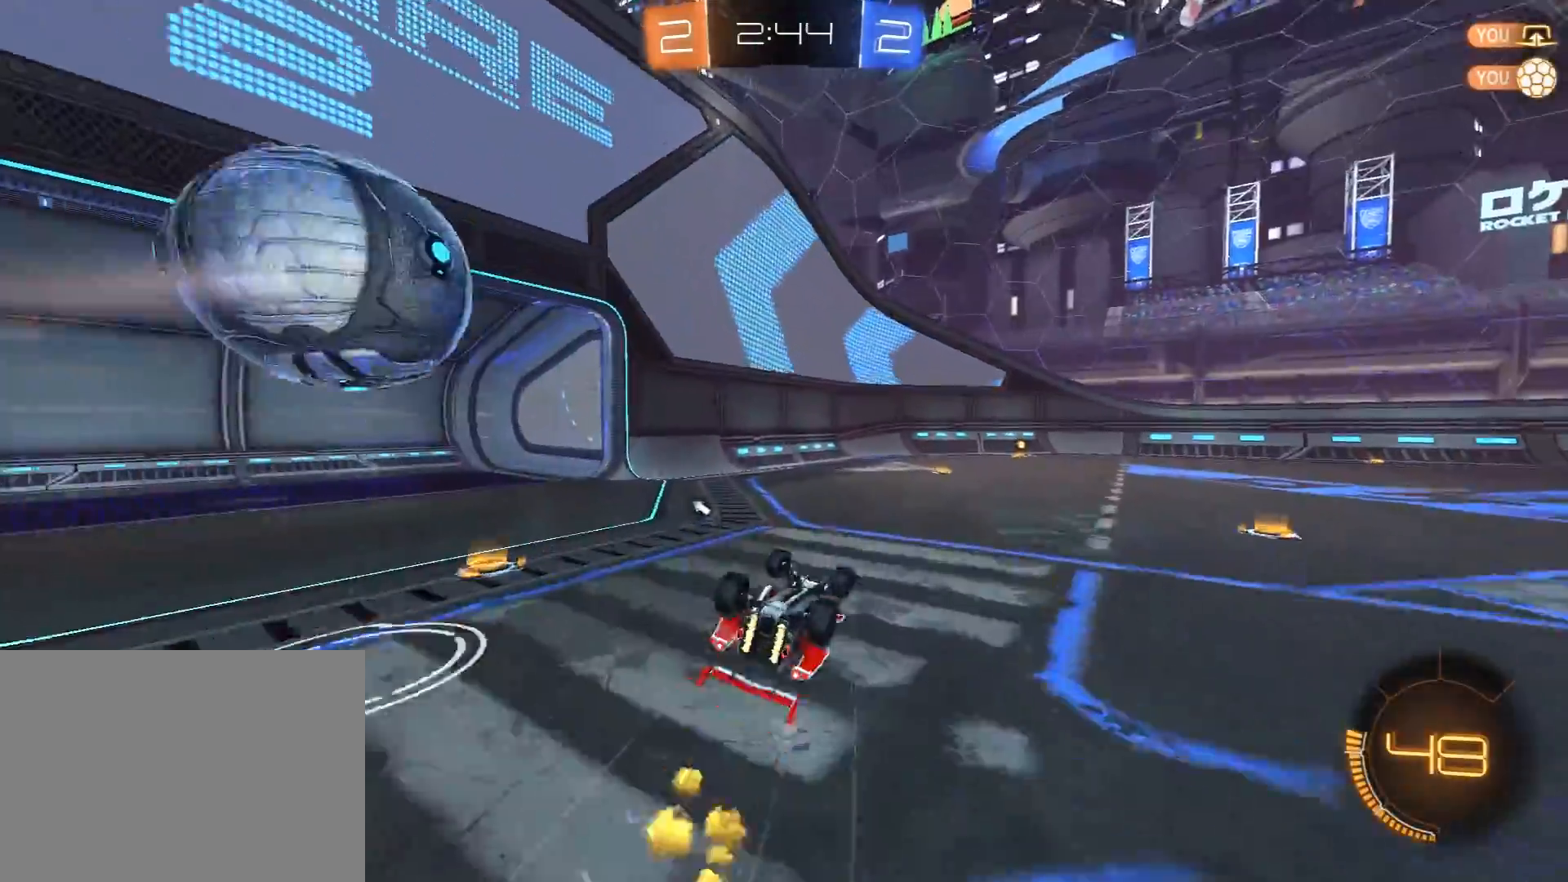
{"buttons": ["R2"], "left_stick": "center", "right_stick": "center", "events": [[67, "left_stick", "down-left"], [117, "Y", "down"], [183, "L3", "up"], [250, "L1", "up"], [250, "Y", "up"], [300, "left_stick", "center"]]}
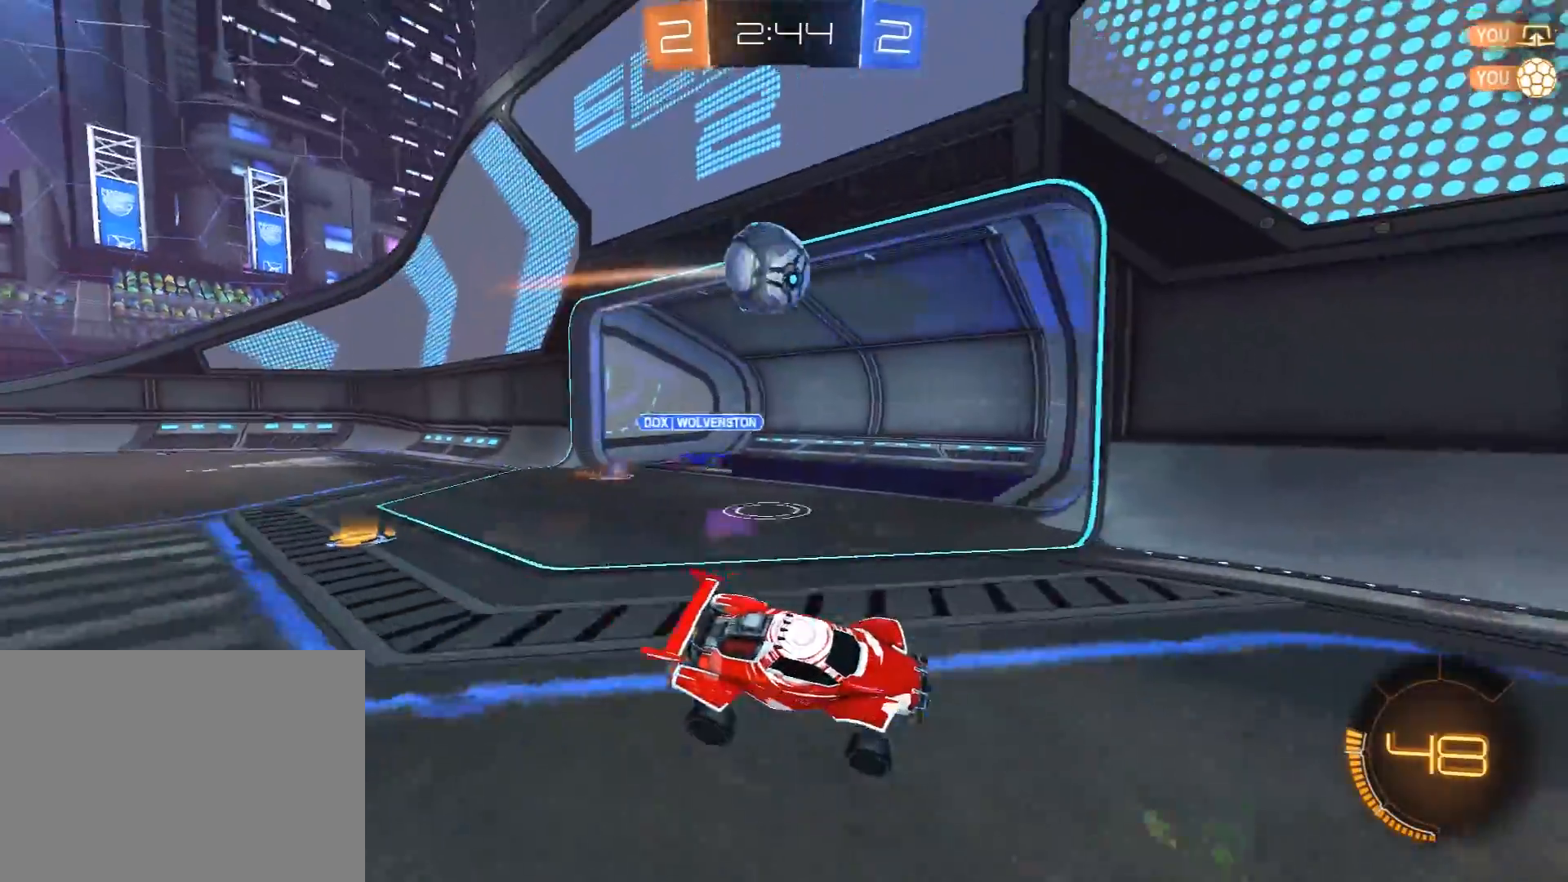
{"buttons": ["R2"], "left_stick": "center", "right_stick": "center", "events": [[33, "left_stick", "right"], [50, "R1", "down"], [500, "R1", "up"], [500, "left_stick", "center"]]}
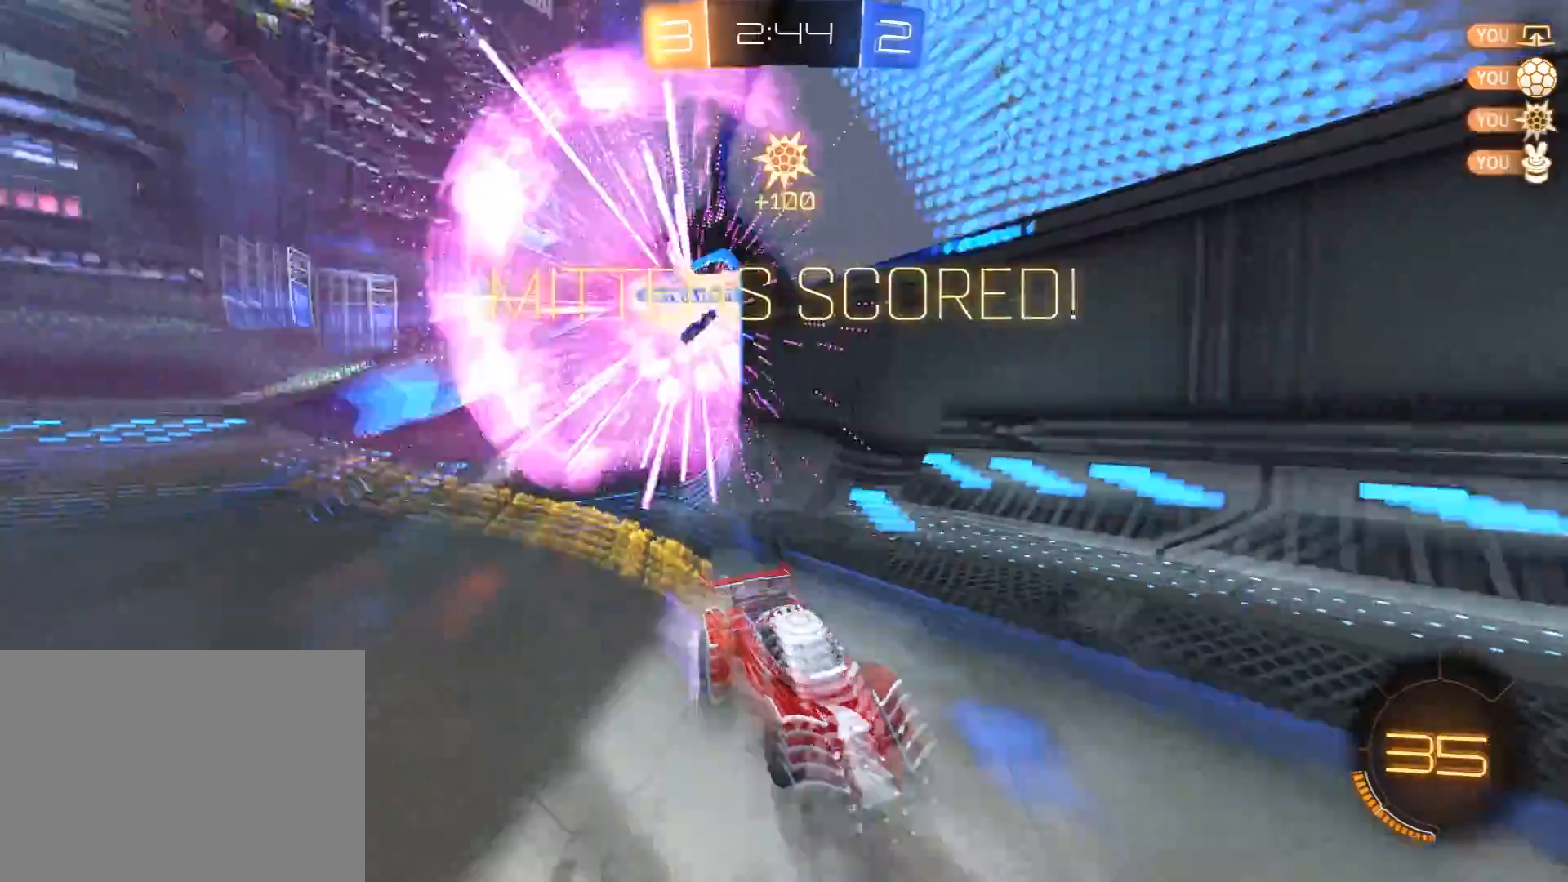
{"buttons": ["R2"], "left_stick": "right", "right_stick": "center", "events": [[33, "Y", "down"], [133, "Y", "up"], [233, "left_stick", "right"], [317, "R1", "down"], [450, "R1", "up"]]}
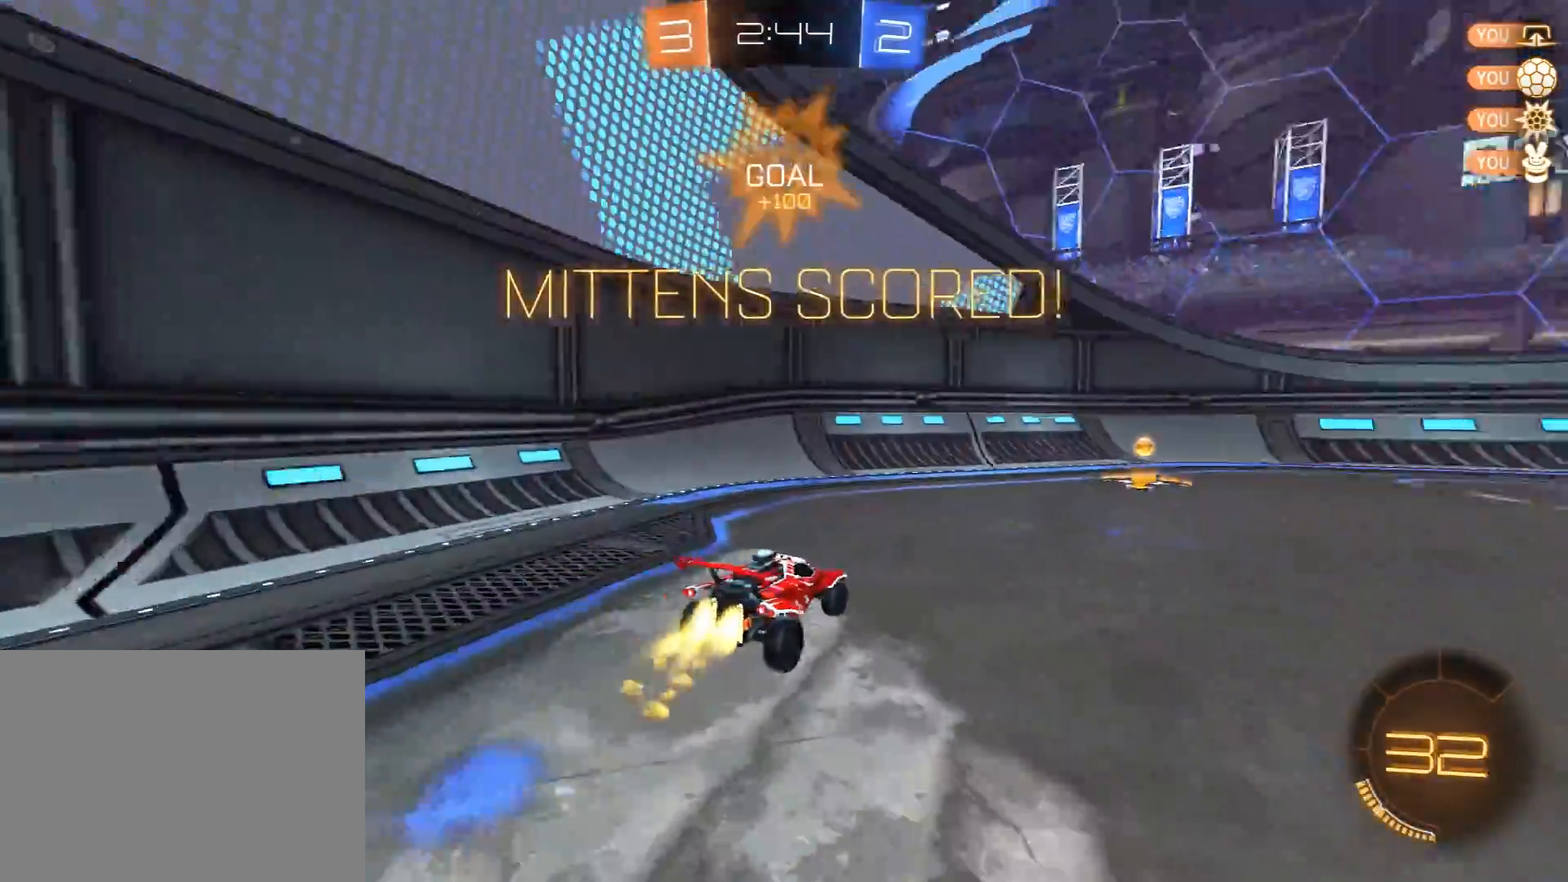
{"buttons": ["L1", "R1", "R2"], "left_stick": "right", "right_stick": "center", "events": [[100, "L1", "down"], [183, "L1", "up"], [200, "R1", "down"], [383, "left_stick", "center"], [467, "left_stick", "right"], [500, "L1", "down"]]}
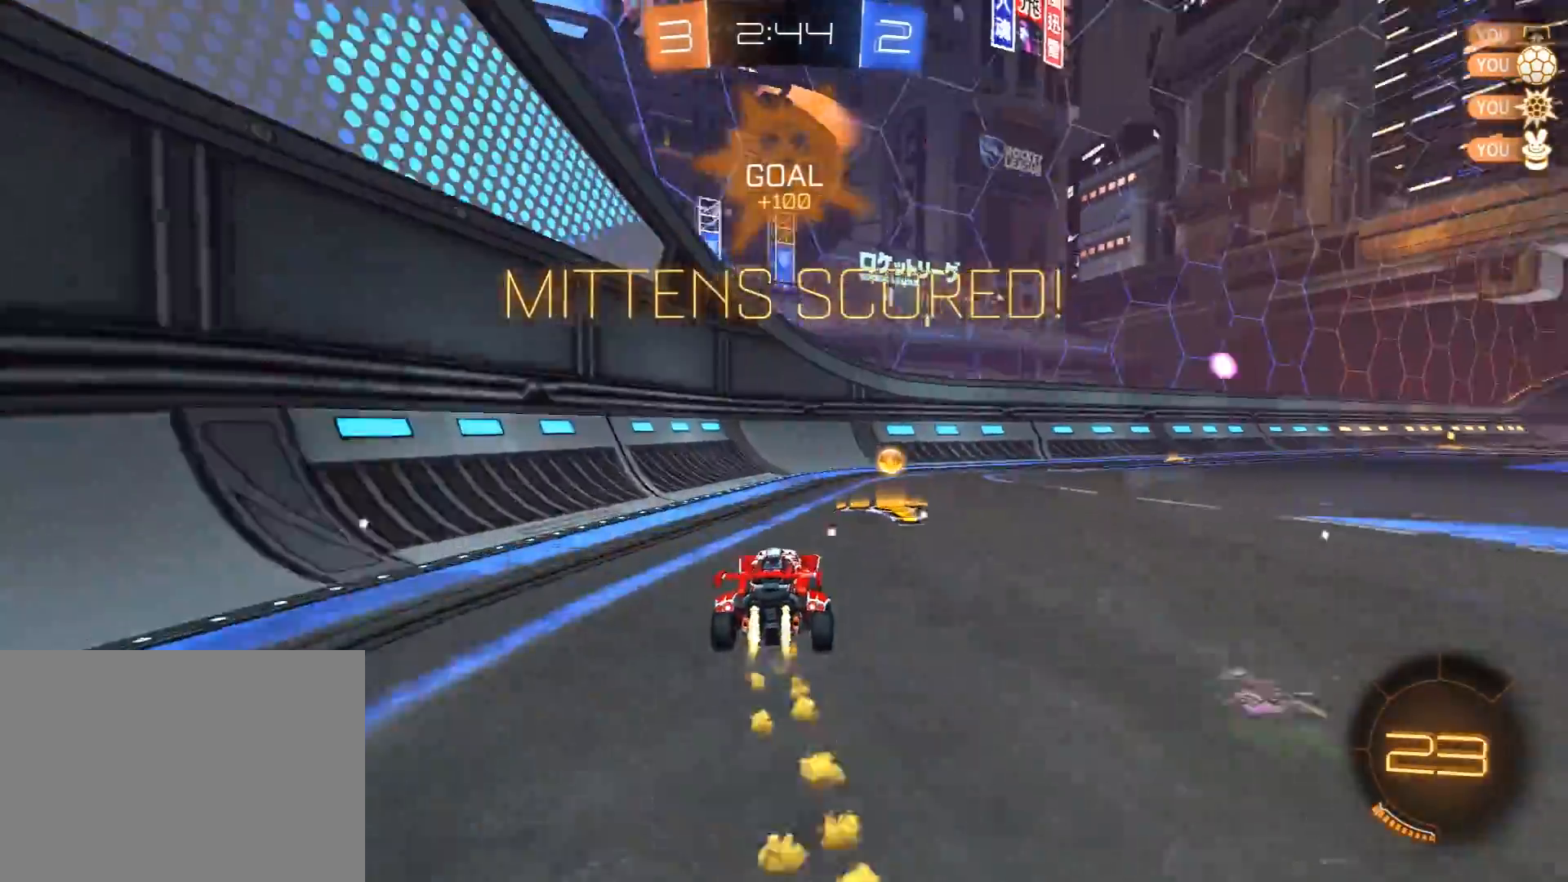
{"buttons": ["R1", "R2"], "left_stick": "center", "right_stick": "center", "events": [[17, "A", "down"], [200, "A", "up"], [267, "L1", "up"], [300, "left_stick", "down-left"], [483, "left_stick", "center"]]}
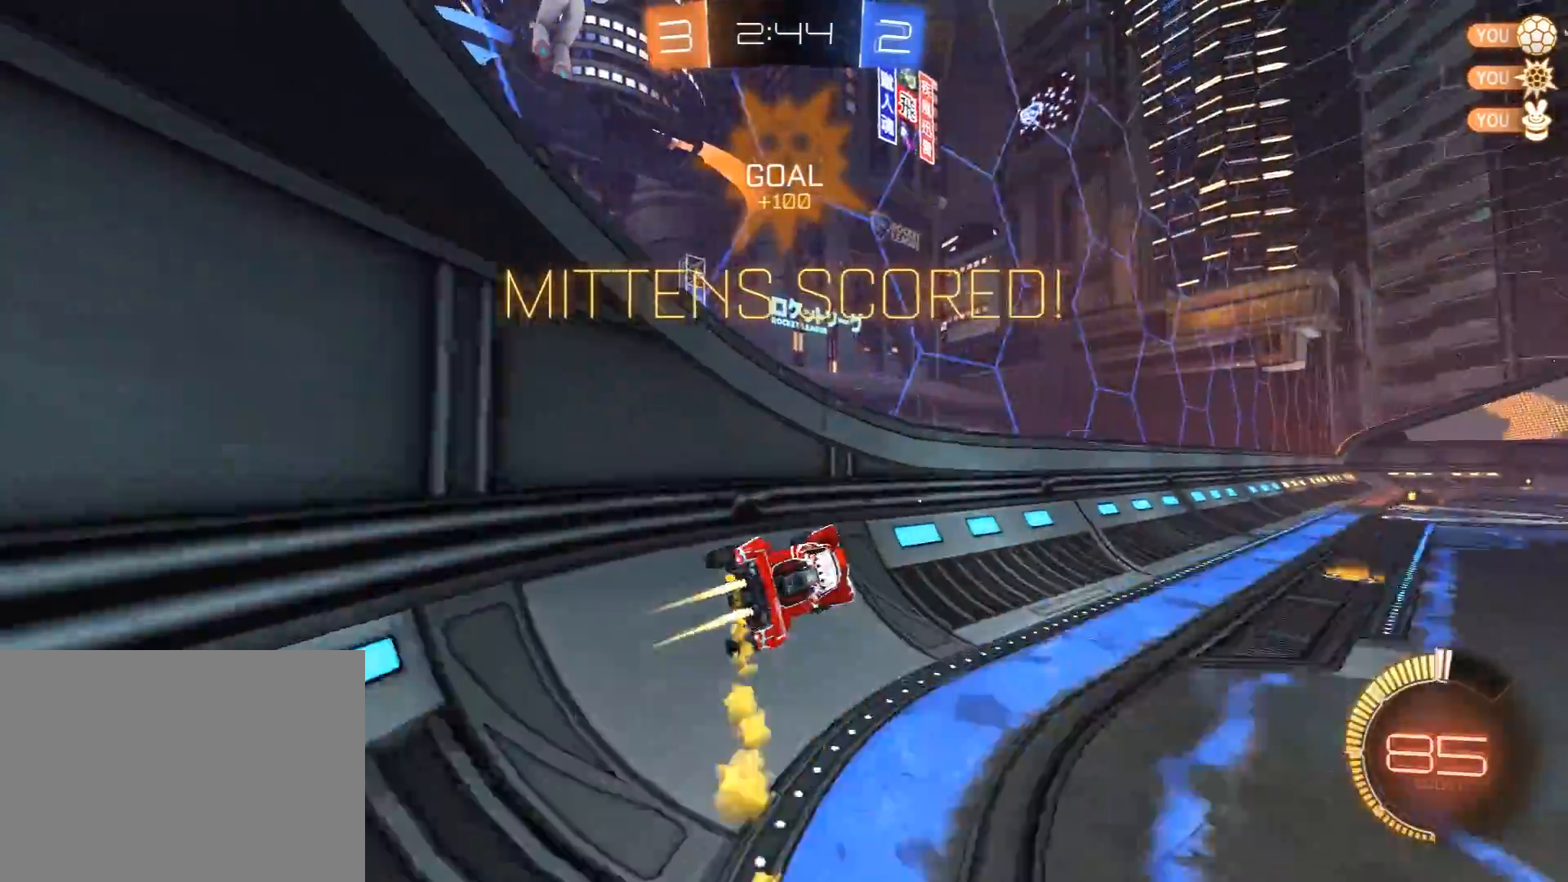
{"buttons": ["L1", "R1", "R2"], "left_stick": "up-left", "right_stick": "center", "events": [[17, "left_stick", "up"], [133, "A", "down"], [200, "A", "up"], [250, "L1", "down"], [267, "A", "down"], [283, "left_stick", "left"], [450, "left_stick", "up-left"], [467, "A", "up"]]}
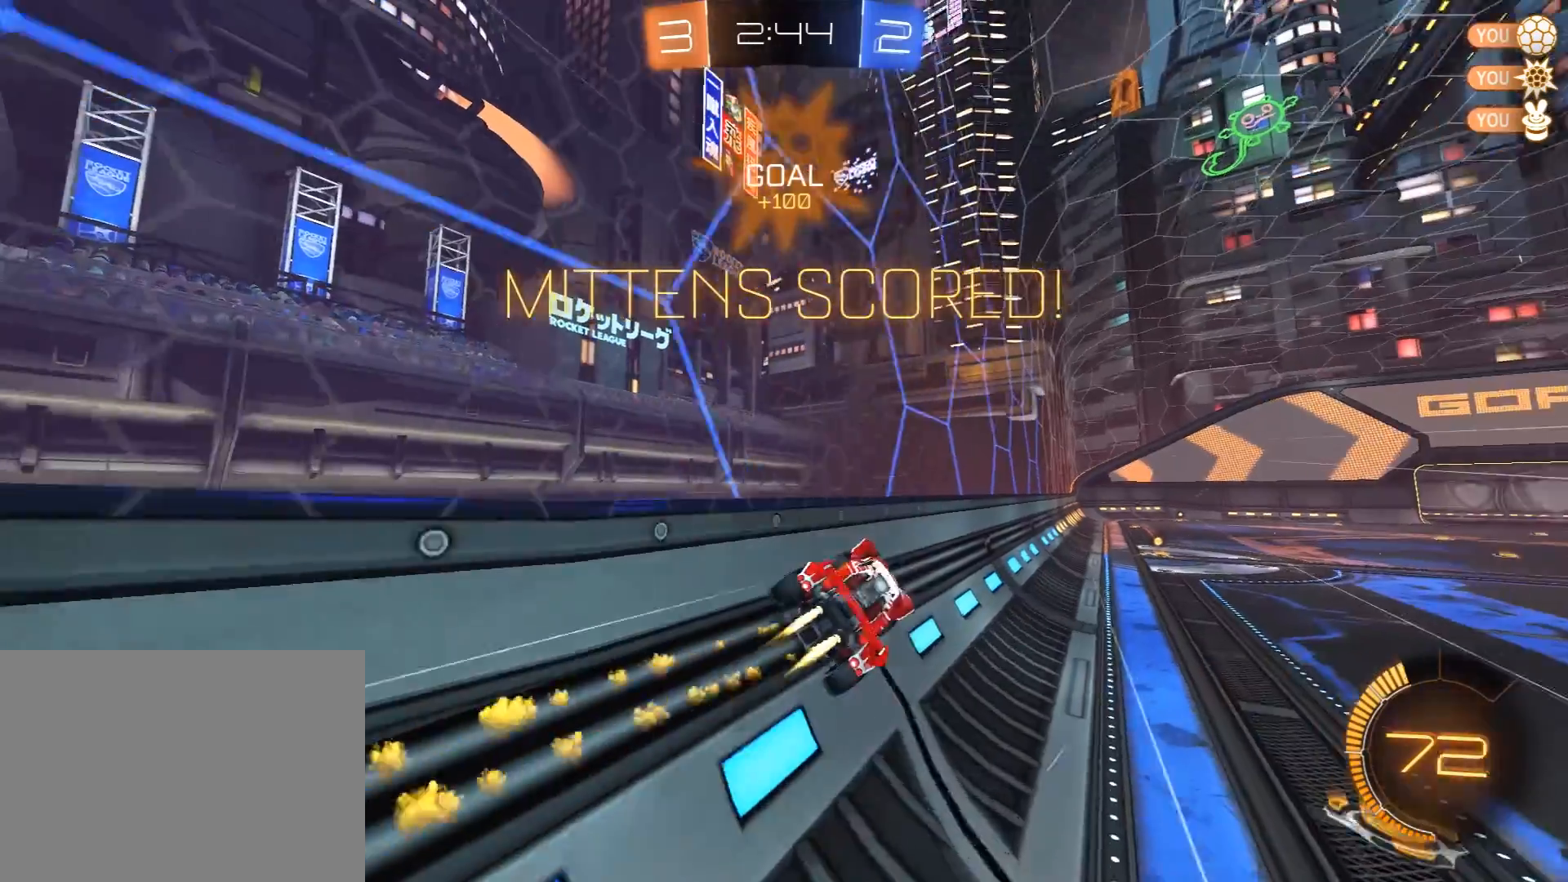
{"buttons": ["R2"], "left_stick": "center", "right_stick": "center", "events": [[50, "R1", "up"], [67, "left_stick", "center"], [83, "L1", "up"], [167, "left_stick", "right"], [383, "left_stick", "center"]]}
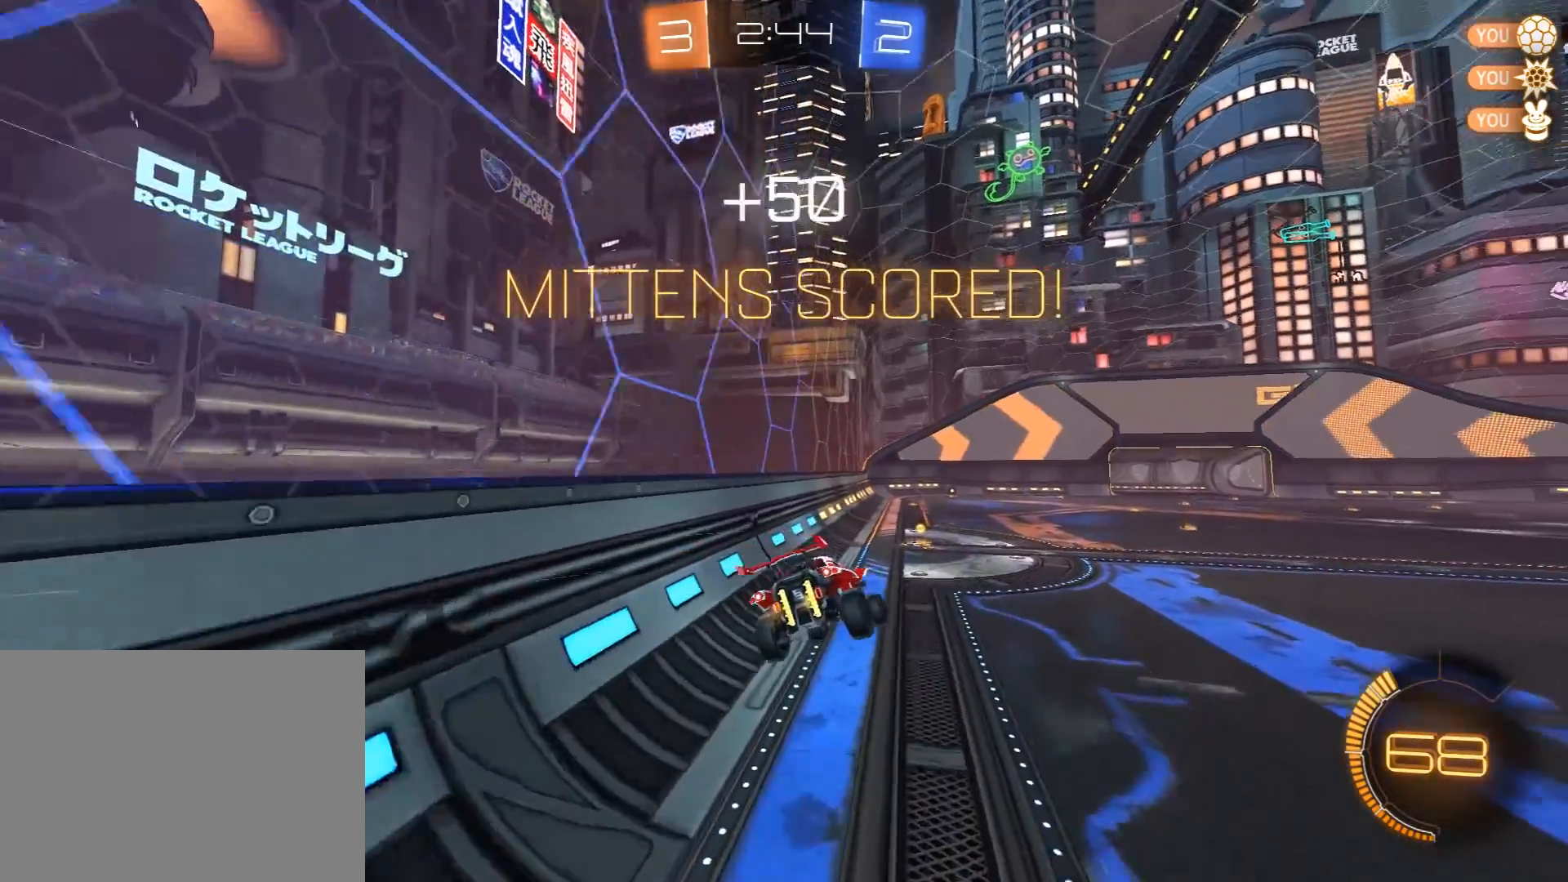
{"buttons": ["L1", "R2"], "left_stick": "left", "right_stick": "center", "events": [[50, "L1", "down"], [50, "left_stick", "right"], [400, "left_stick", "down"], [500, "left_stick", "left"]]}
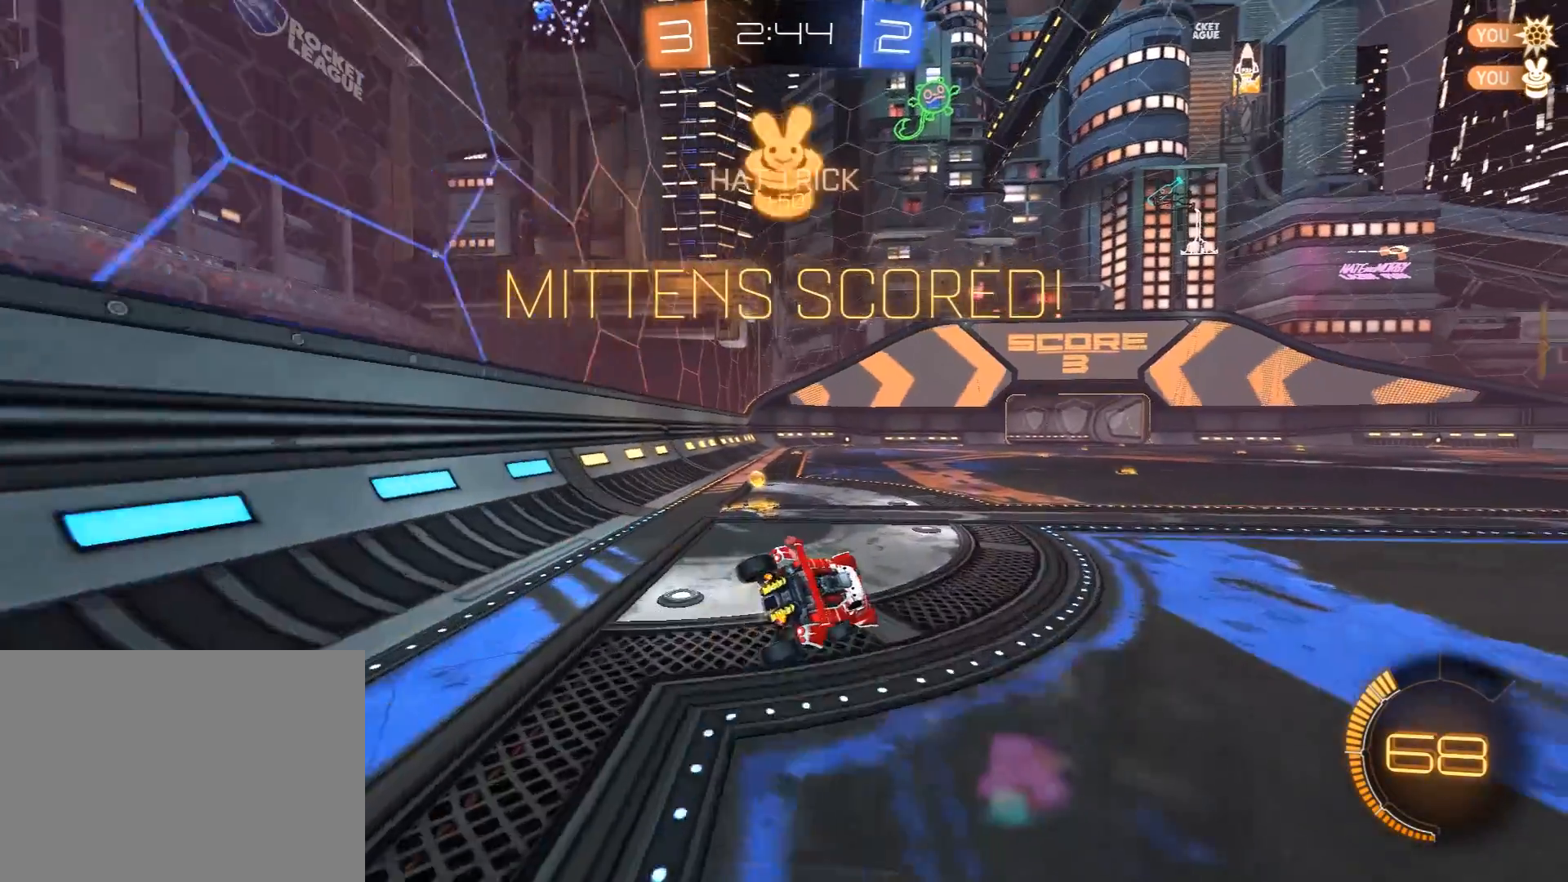
{"buttons": ["A", "L1", "R1", "R2"], "left_stick": "left", "right_stick": "center", "events": [[17, "R1", "down"], [67, "A", "down"], [133, "A", "up"], [200, "A", "down"], [250, "left_stick", "down-left"], [267, "A", "up"], [317, "A", "down"], [483, "left_stick", "left"]]}